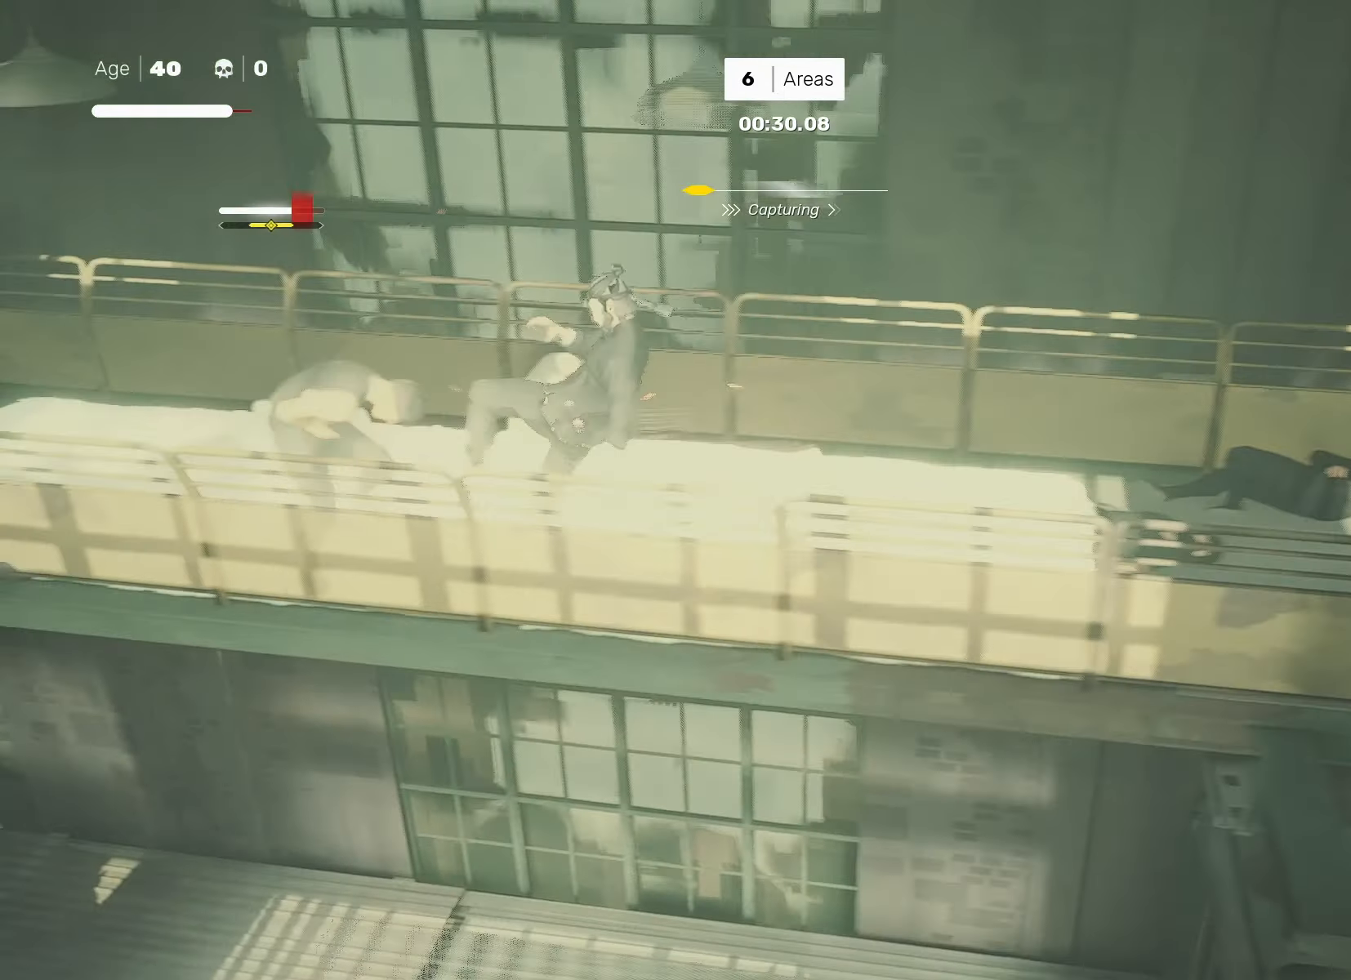
Gameplay with a controller (PlayStation layout); each line is a JSON object with the inputs held at the frame after it. "events" lists button and stick changes between this image and that frame as [ms after this image, input, new state], when the widget could be followed in between. Not read: R3.
{"buttons": ["TRIANGLE"], "left_stick": "center", "right_stick": "center", "events": [[117, "TRIANGLE", "down"], [183, "TRIANGLE", "up"], [433, "TRIANGLE", "down"]]}
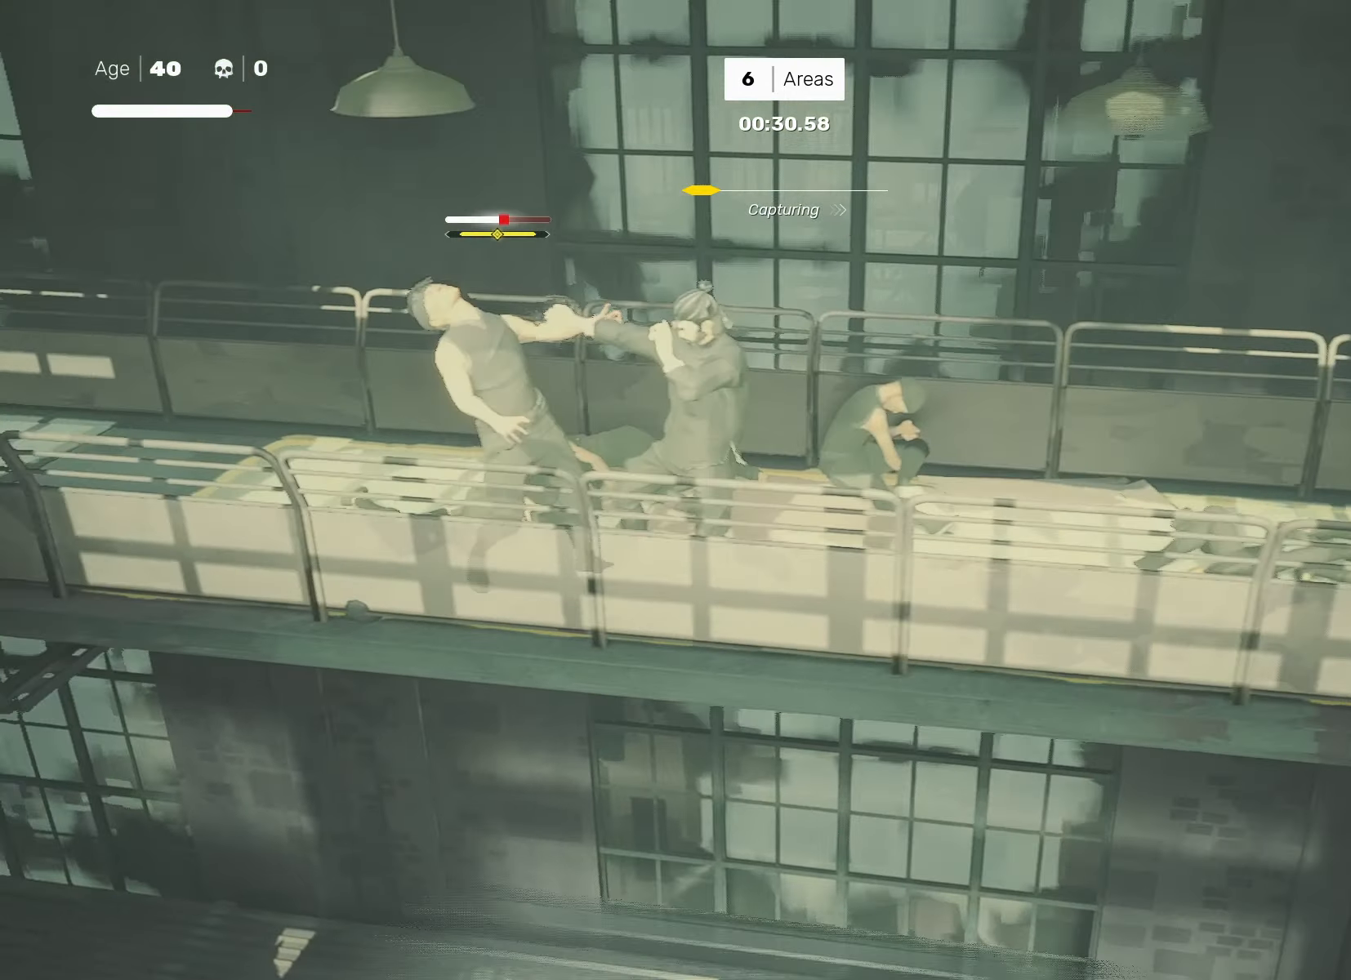
{"buttons": [], "left_stick": "center", "right_stick": "center", "events": [[17, "TRIANGLE", "up"]]}
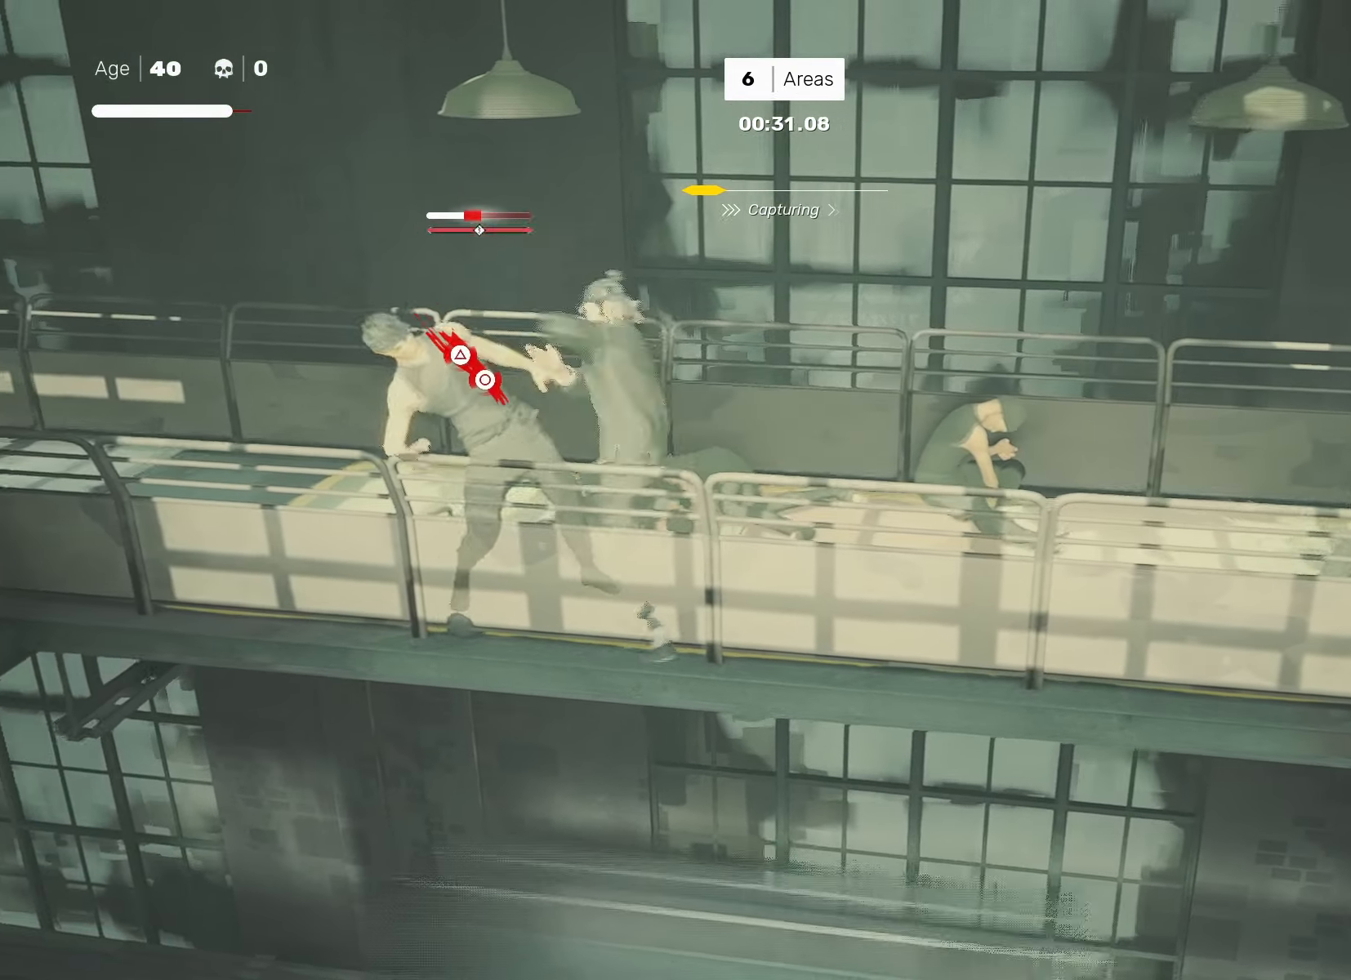
{"buttons": [], "left_stick": "center", "right_stick": "center", "events": [[83, "left_stick", "left"], [117, "R2", "down"], [200, "left_stick", "center"], [250, "R2", "up"]]}
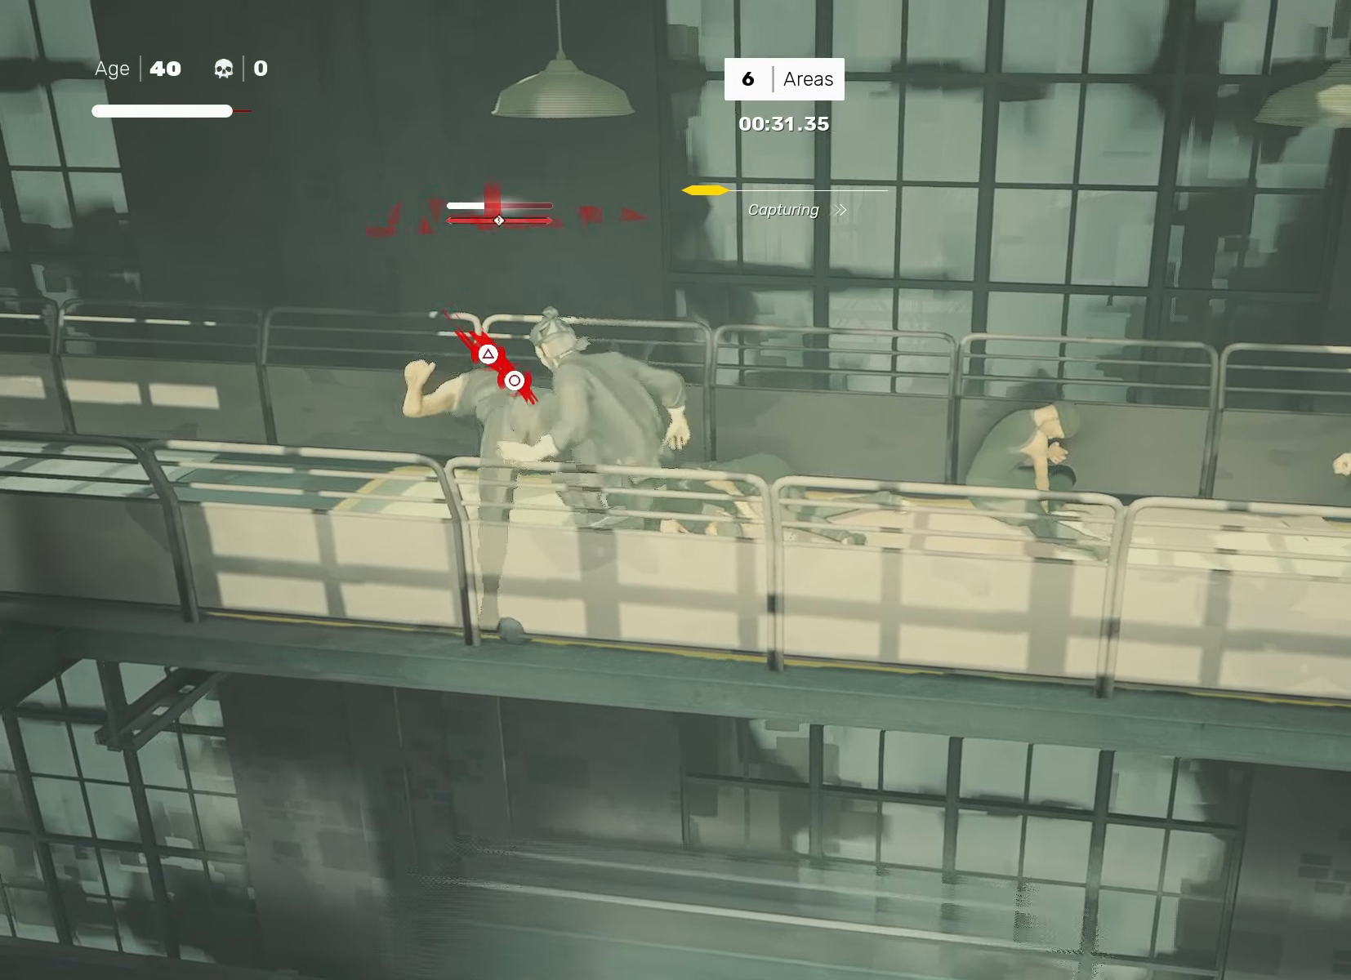
{"buttons": [], "left_stick": "center", "right_stick": "center", "events": [[267, "CIRCLE", "down"], [283, "TRIANGLE", "down"], [400, "CIRCLE", "up"], [400, "TRIANGLE", "up"]]}
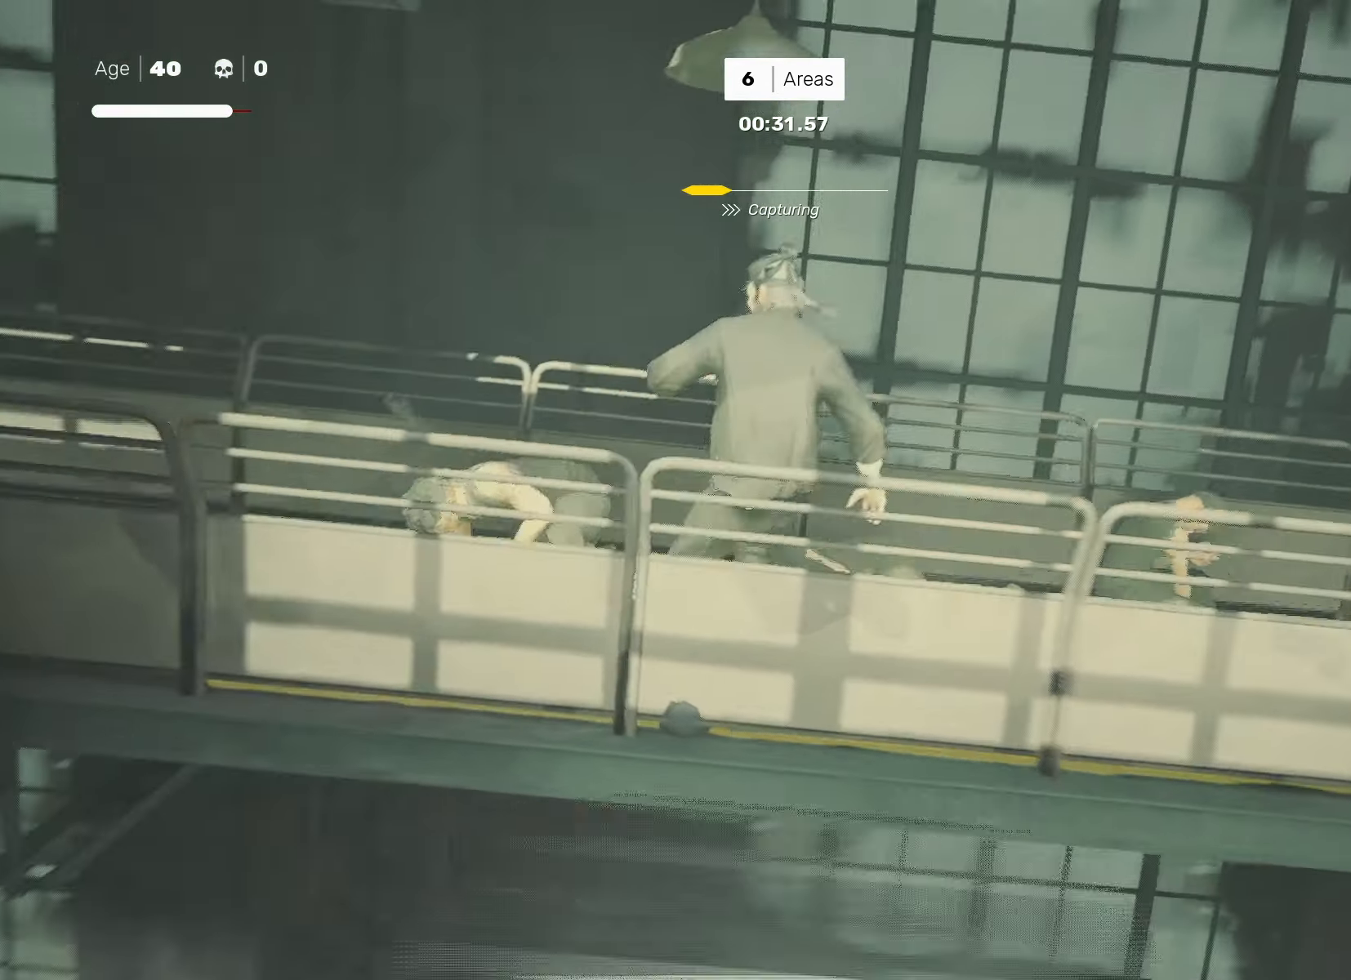
{"buttons": [], "left_stick": "center", "right_stick": "right", "events": [[133, "right_stick", "down"], [200, "right_stick", "down-right"], [300, "right_stick", "center"], [467, "right_stick", "right"]]}
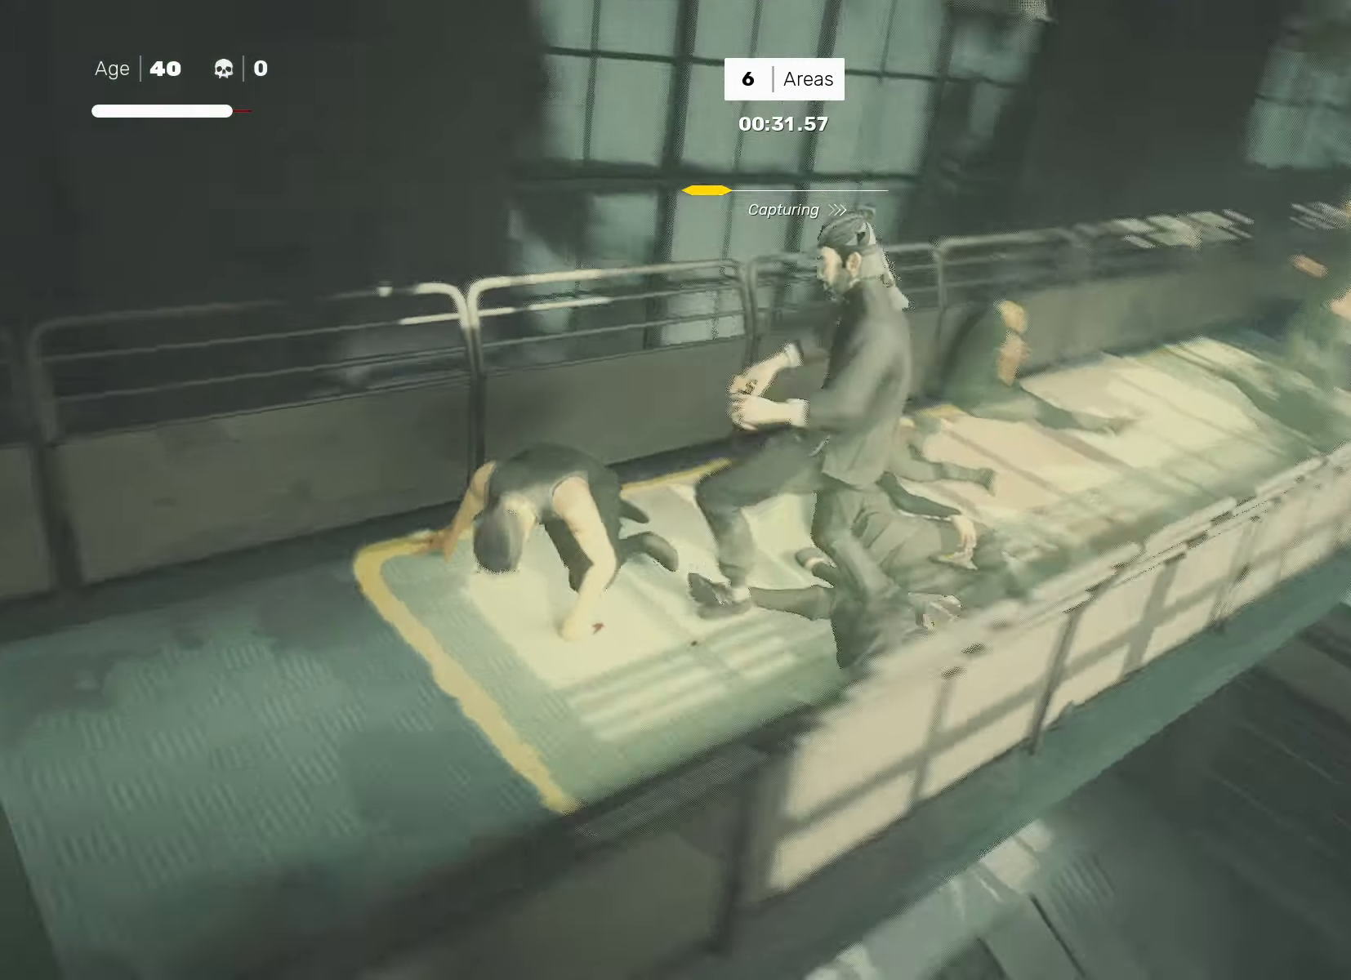
{"buttons": [], "left_stick": "center", "right_stick": "center", "events": [[100, "right_stick", "center"], [350, "right_stick", "up-right"], [467, "right_stick", "center"]]}
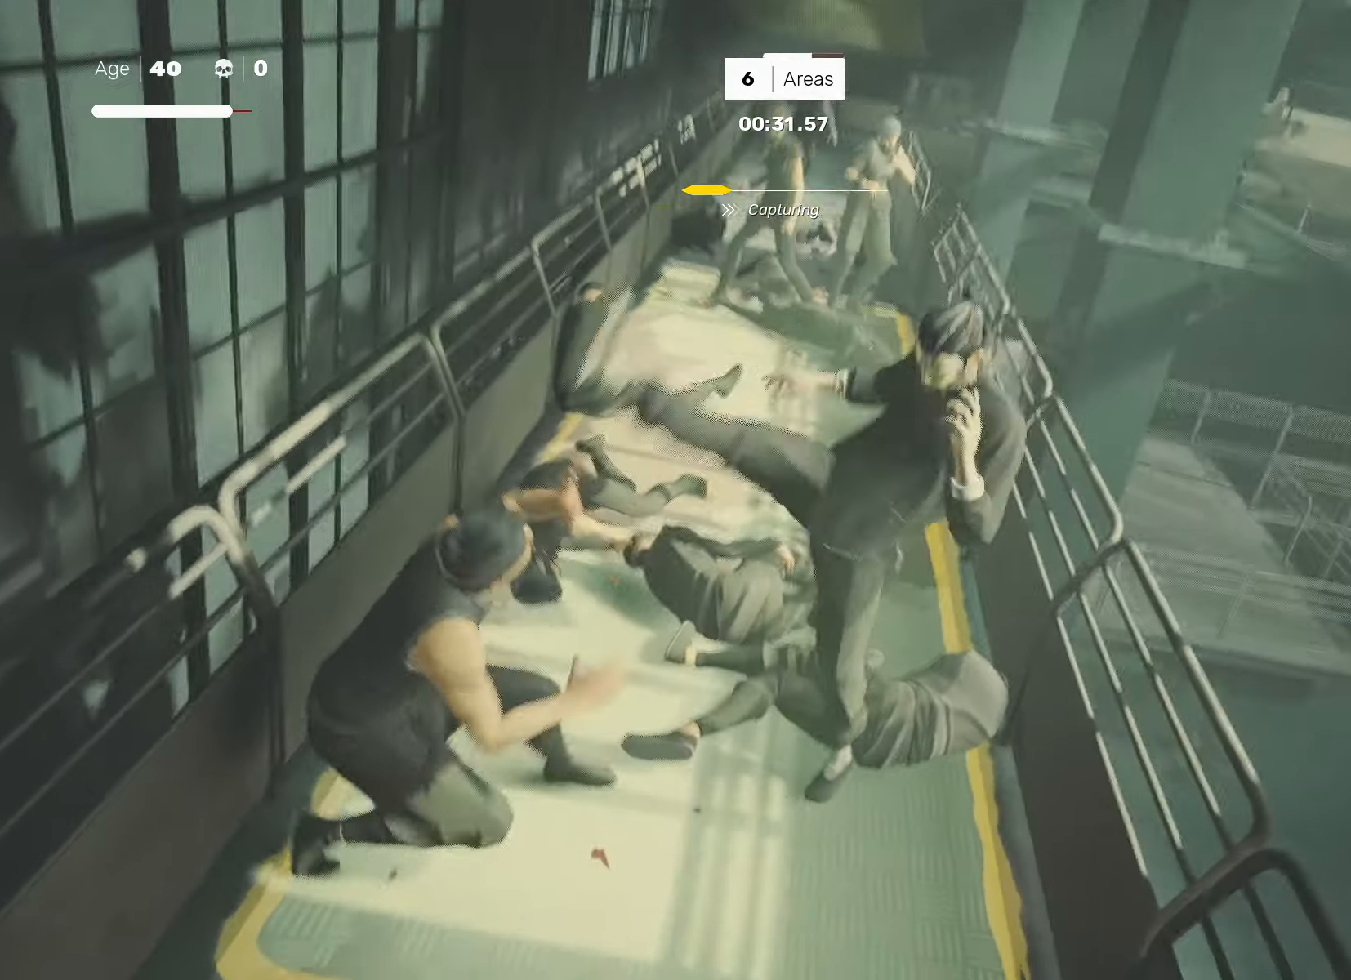
{"buttons": ["R2"], "left_stick": "up", "right_stick": "center", "events": [[100, "left_stick", "up"], [133, "R2", "down"]]}
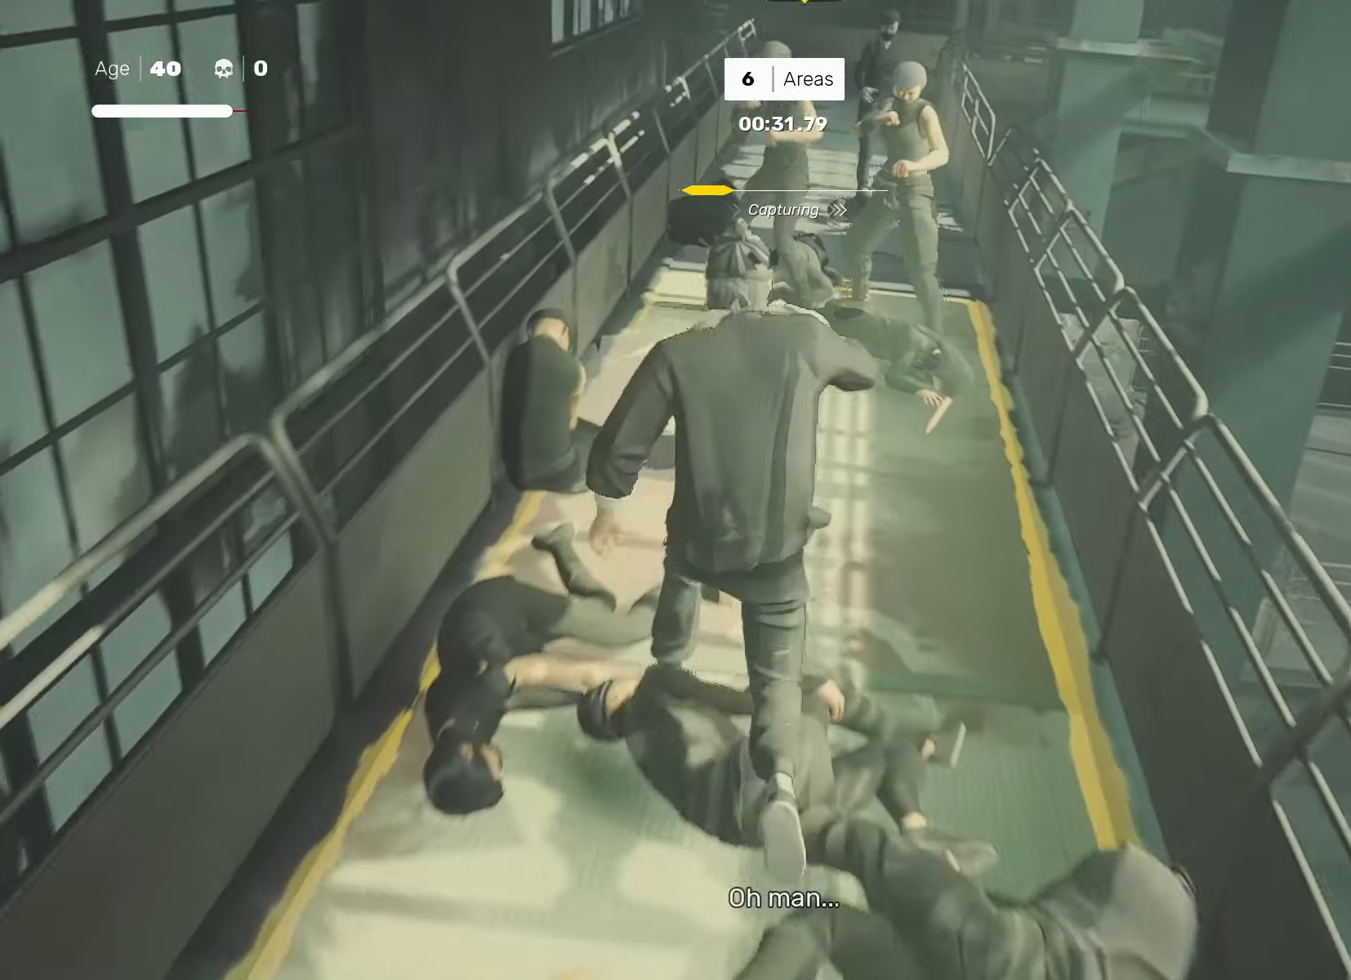
{"buttons": [], "left_stick": "center", "right_stick": "center", "events": [[133, "TRIANGLE", "down"], [200, "left_stick", "center"], [233, "R2", "up"], [233, "TRIANGLE", "up"]]}
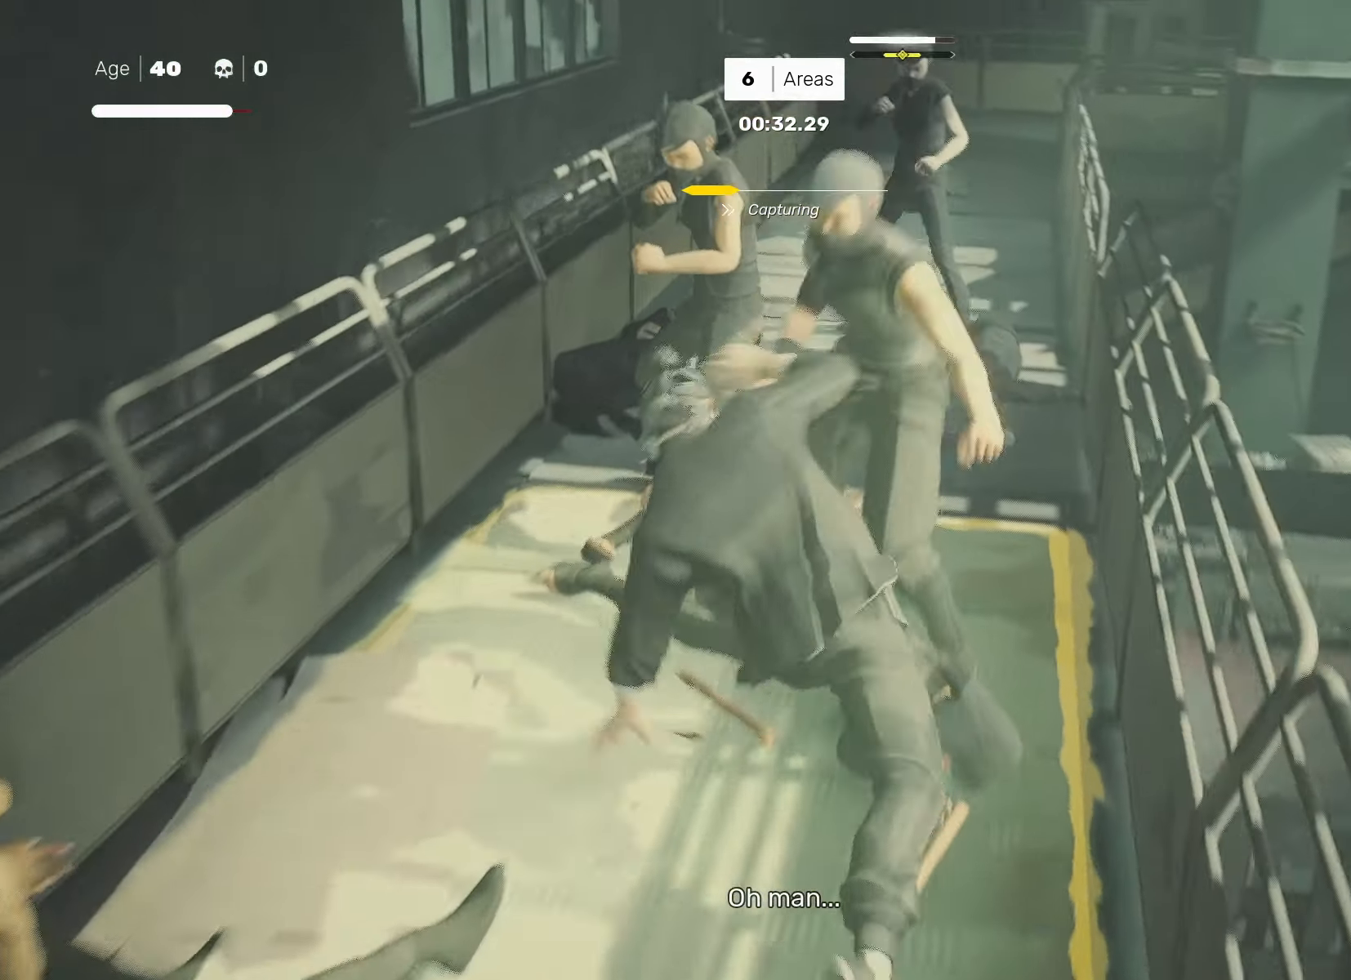
{"buttons": [], "left_stick": "center", "right_stick": "center", "events": [[200, "left_stick", "left"], [233, "R2", "down"], [317, "left_stick", "center"], [383, "R2", "up"]]}
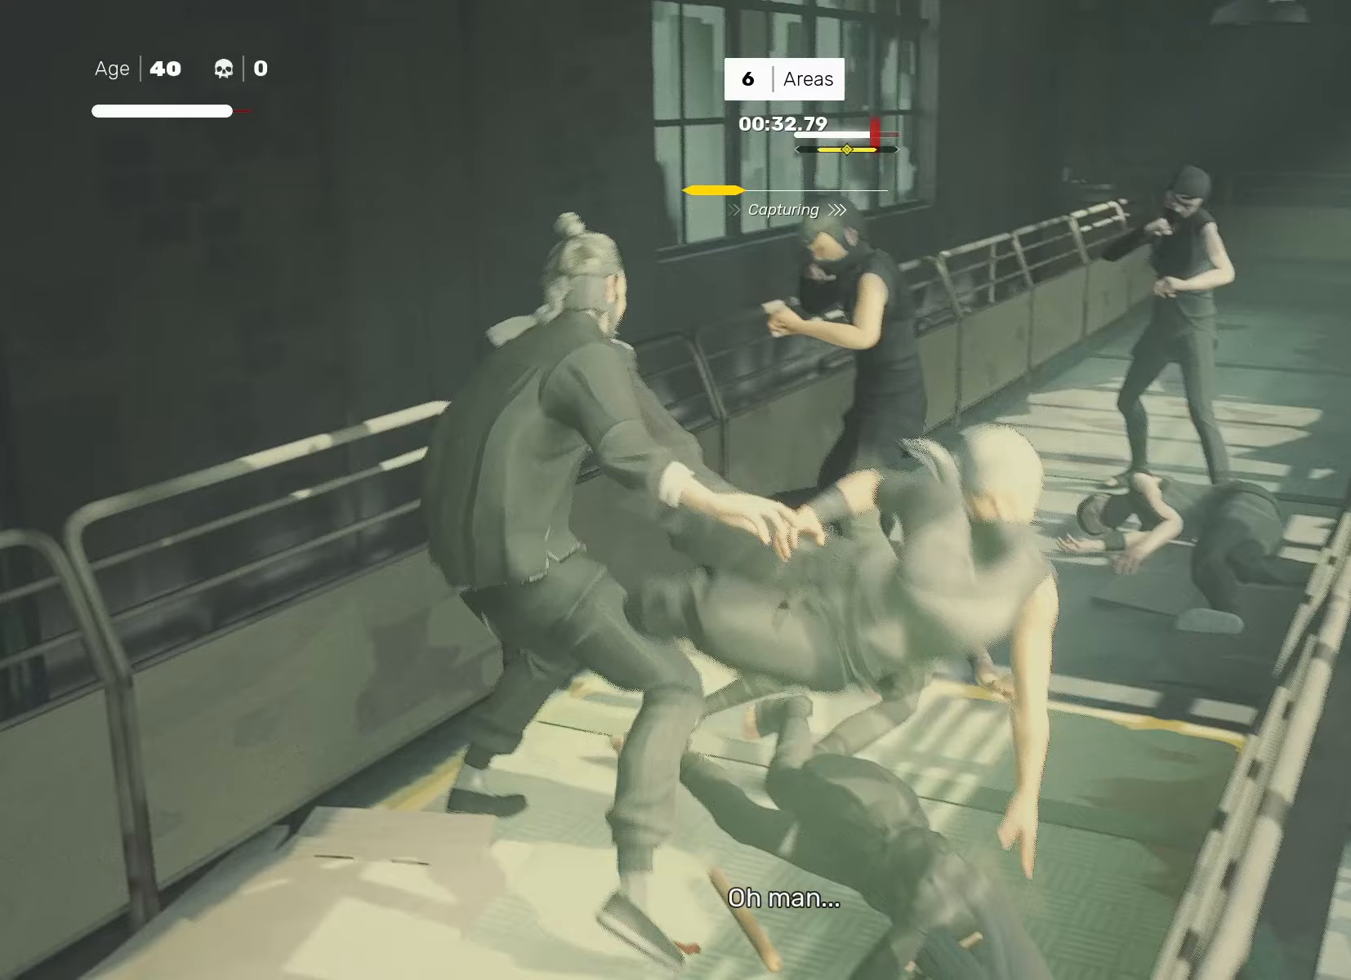
{"buttons": [], "left_stick": "up-right", "right_stick": "center", "events": [[50, "left_stick", "right"], [133, "left_stick", "center"], [200, "left_stick", "right"], [233, "SQUARE", "down"], [283, "SQUARE", "up"], [300, "left_stick", "center"], [500, "left_stick", "up-right"]]}
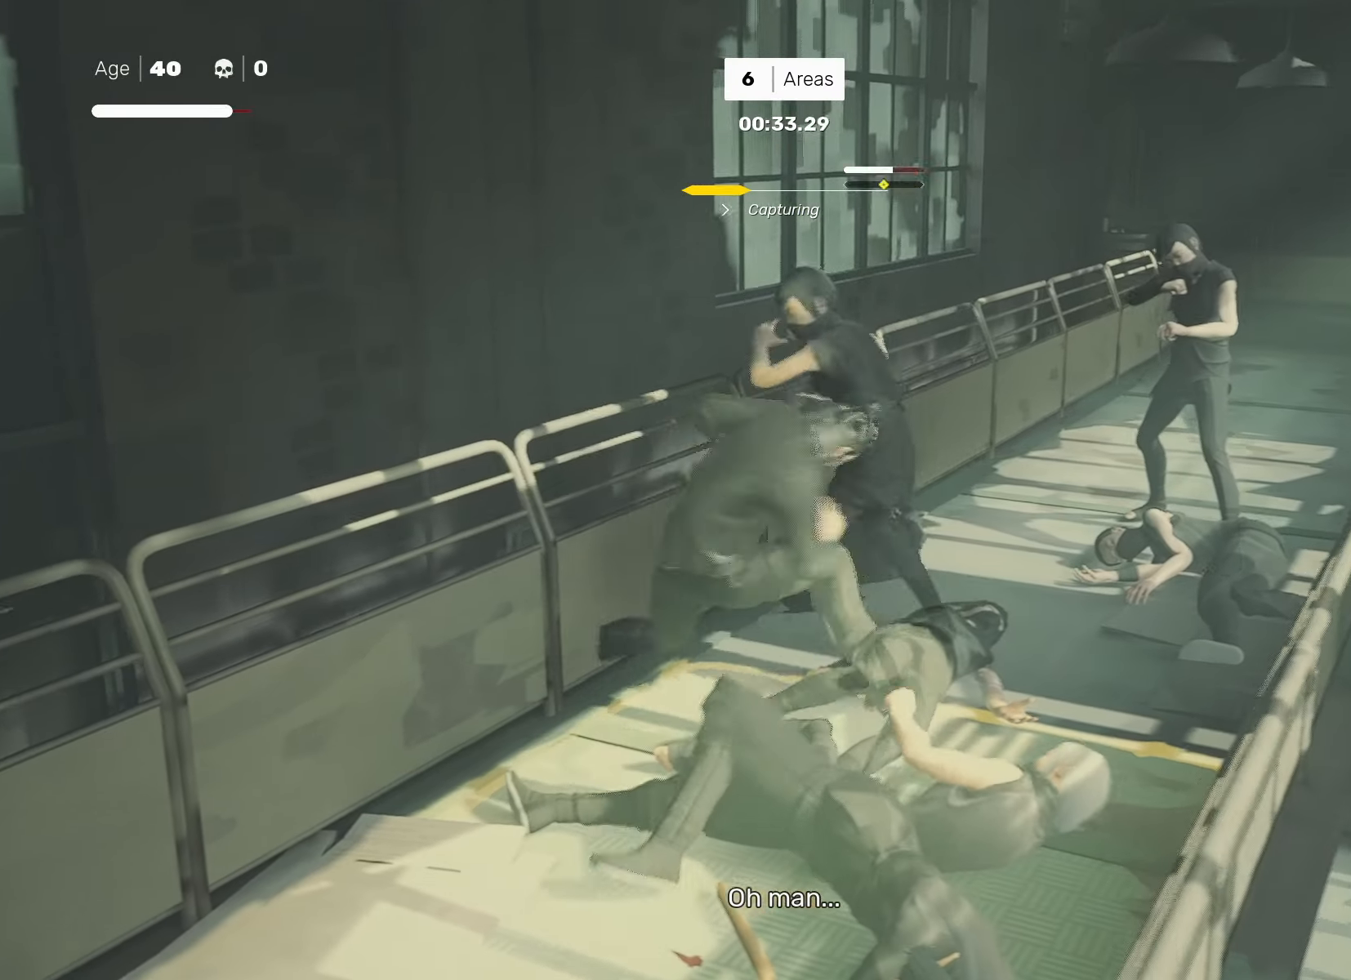
{"buttons": [], "left_stick": "center", "right_stick": "center", "events": [[67, "R2", "down"], [183, "left_stick", "center"], [200, "R2", "up"]]}
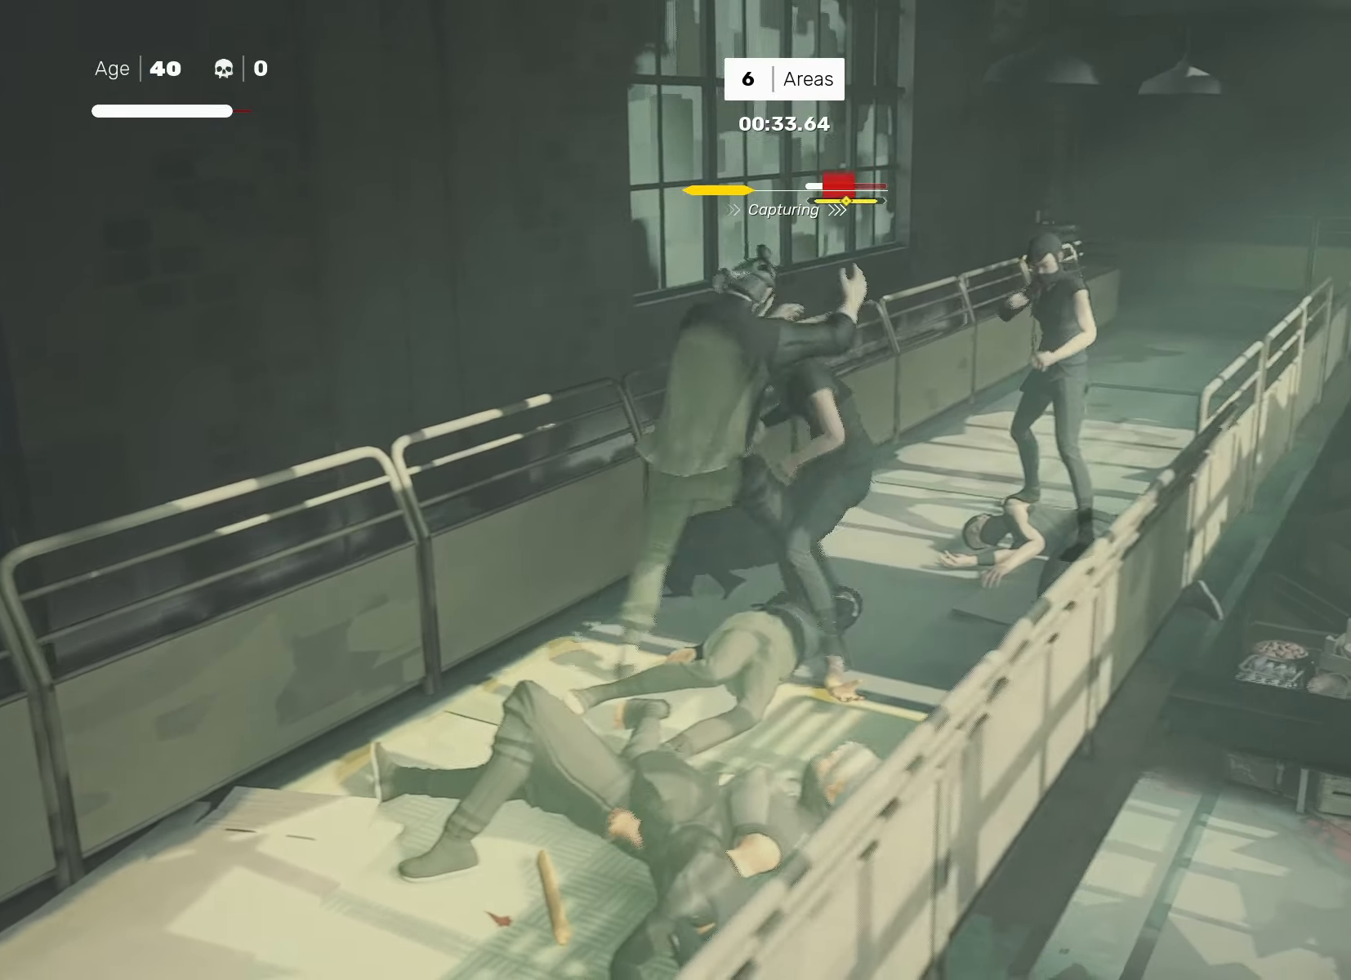
{"buttons": [], "left_stick": "center", "right_stick": "center", "events": [[233, "left_stick", "up-right"], [283, "TRIANGLE", "down"], [350, "TRIANGLE", "up"], [383, "left_stick", "center"]]}
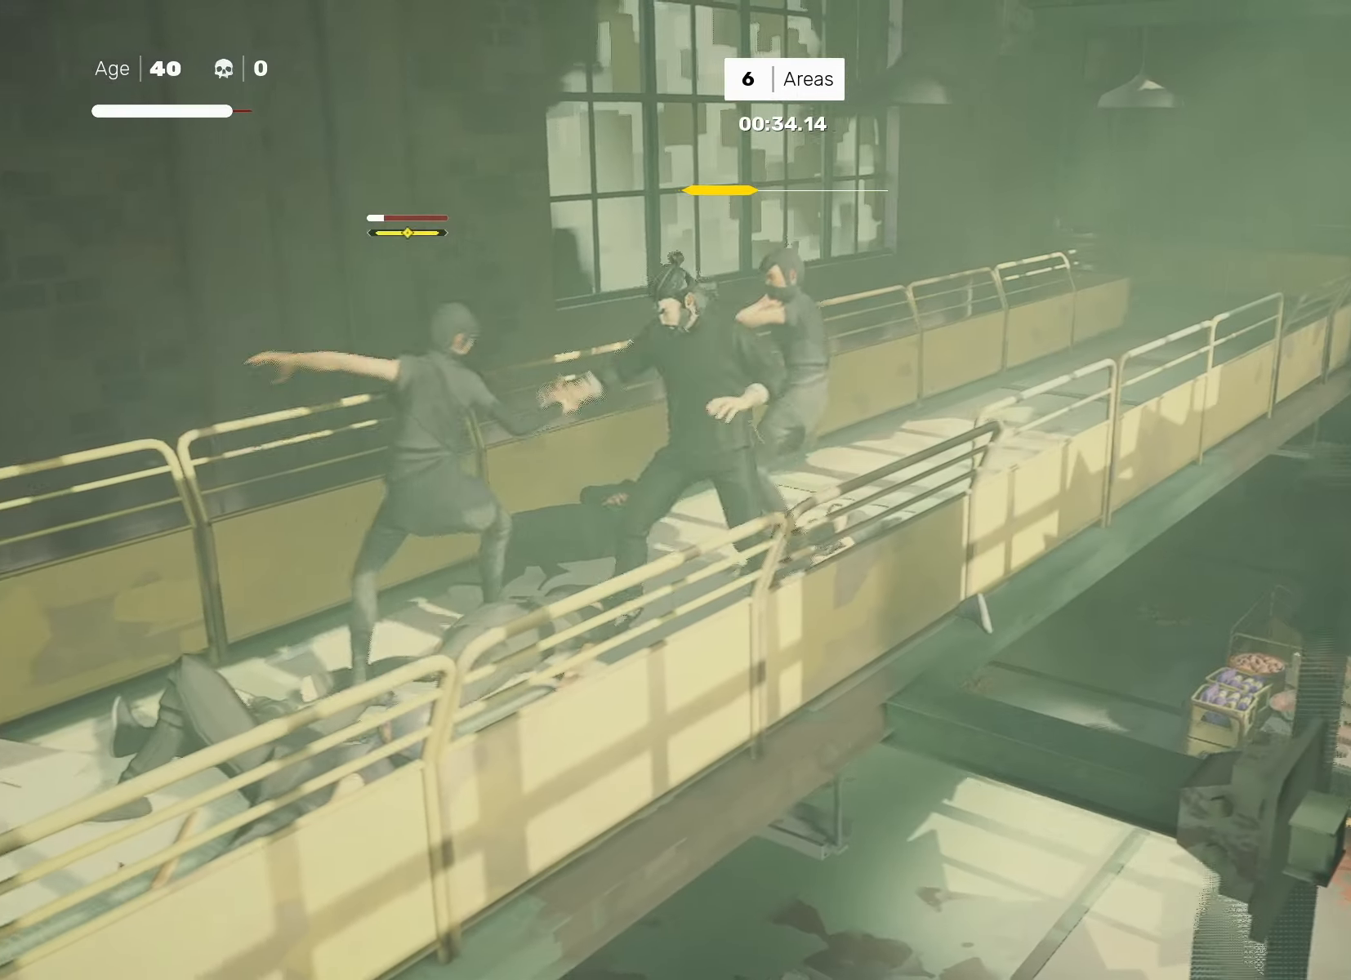
{"buttons": [], "left_stick": "center", "right_stick": "center", "events": []}
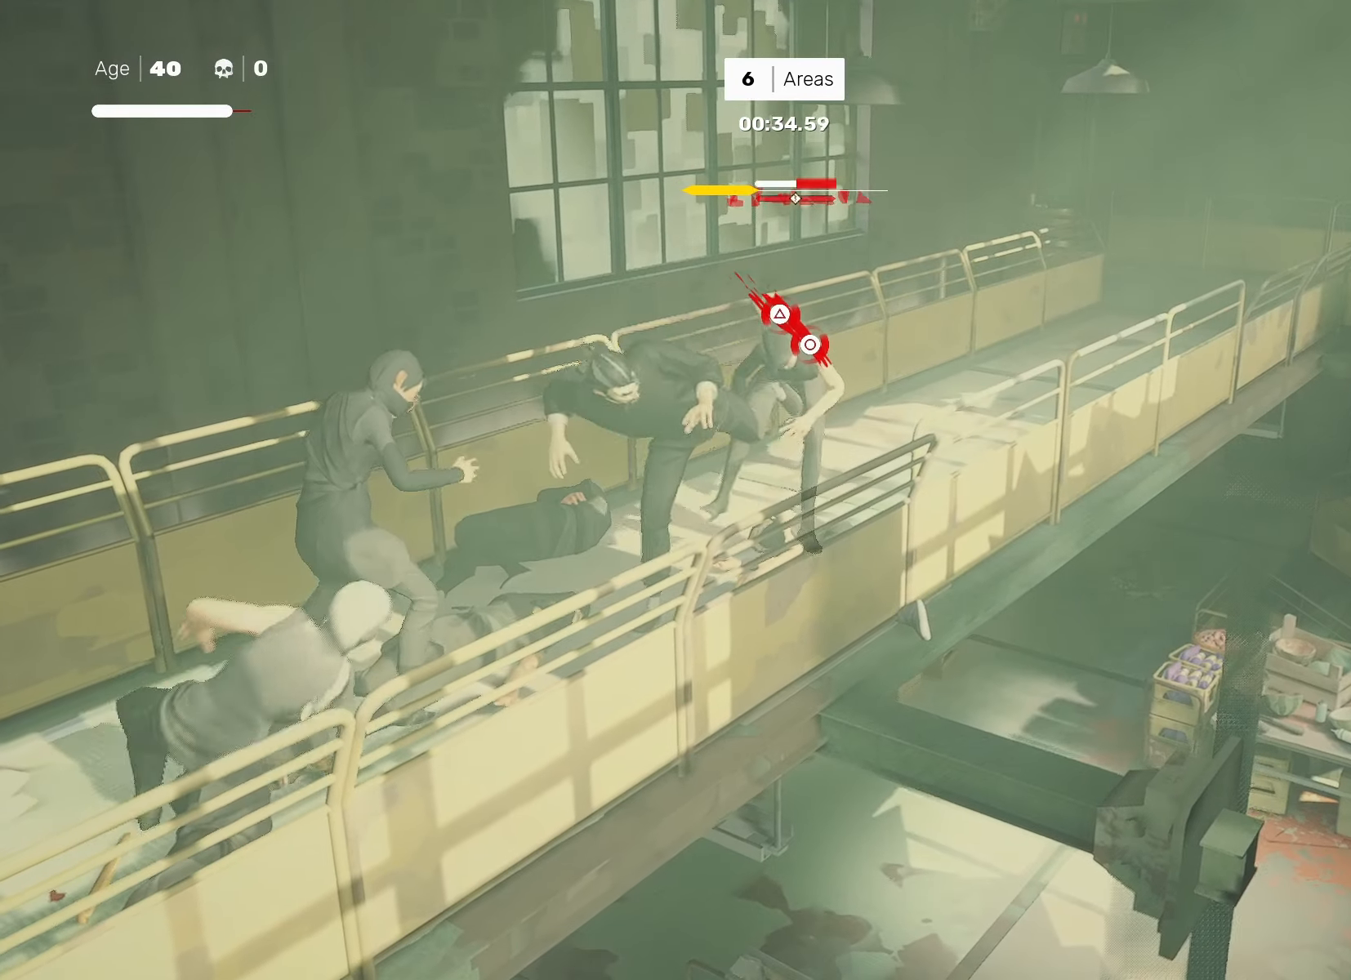
{"buttons": [], "left_stick": "center", "right_stick": "center", "events": [[100, "left_stick", "right"], [250, "left_stick", "left"], [300, "SQUARE", "down"], [383, "SQUARE", "up"], [383, "left_stick", "center"]]}
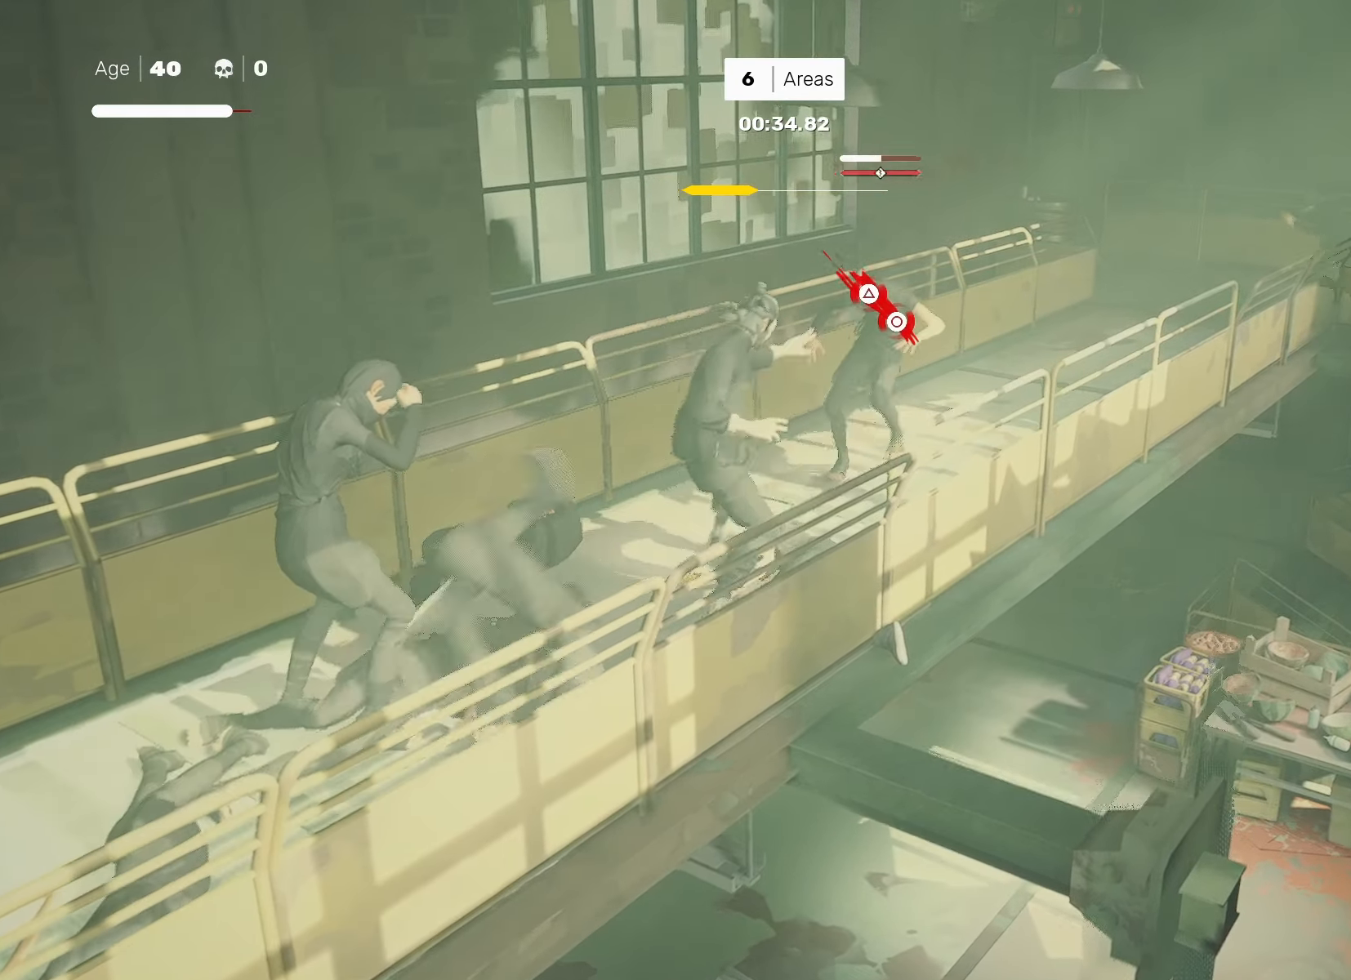
{"buttons": [], "left_stick": "down-left", "right_stick": "center", "events": [[483, "left_stick", "down-left"]]}
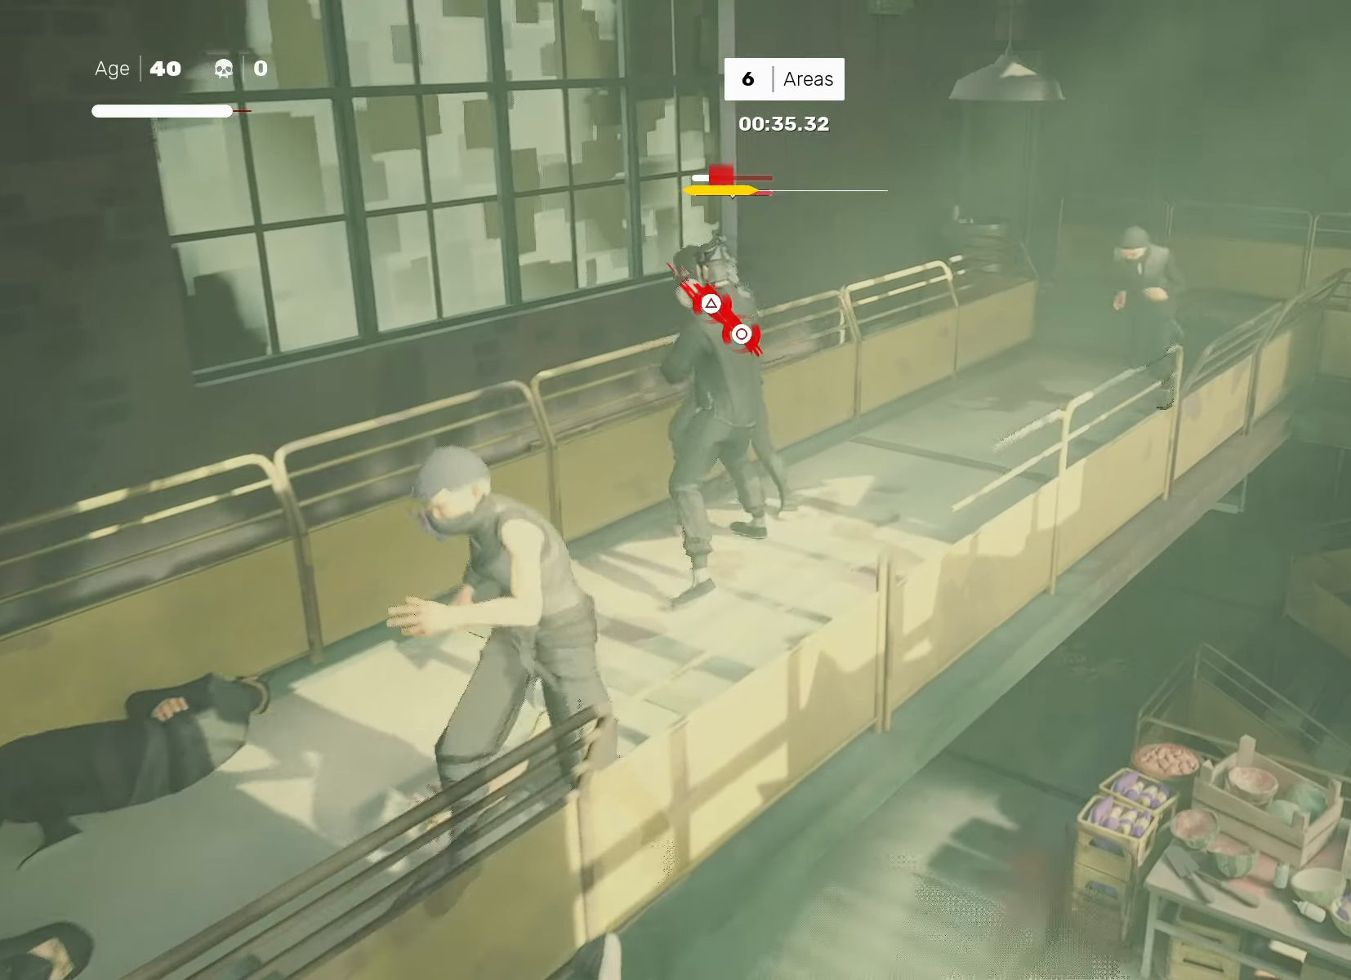
{"buttons": [], "left_stick": "center", "right_stick": "center", "events": [[67, "R2", "down"], [133, "left_stick", "center"], [217, "R2", "up"], [250, "left_stick", "up"], [350, "left_stick", "down-right"], [400, "SQUARE", "down"], [467, "SQUARE", "up"], [483, "left_stick", "center"]]}
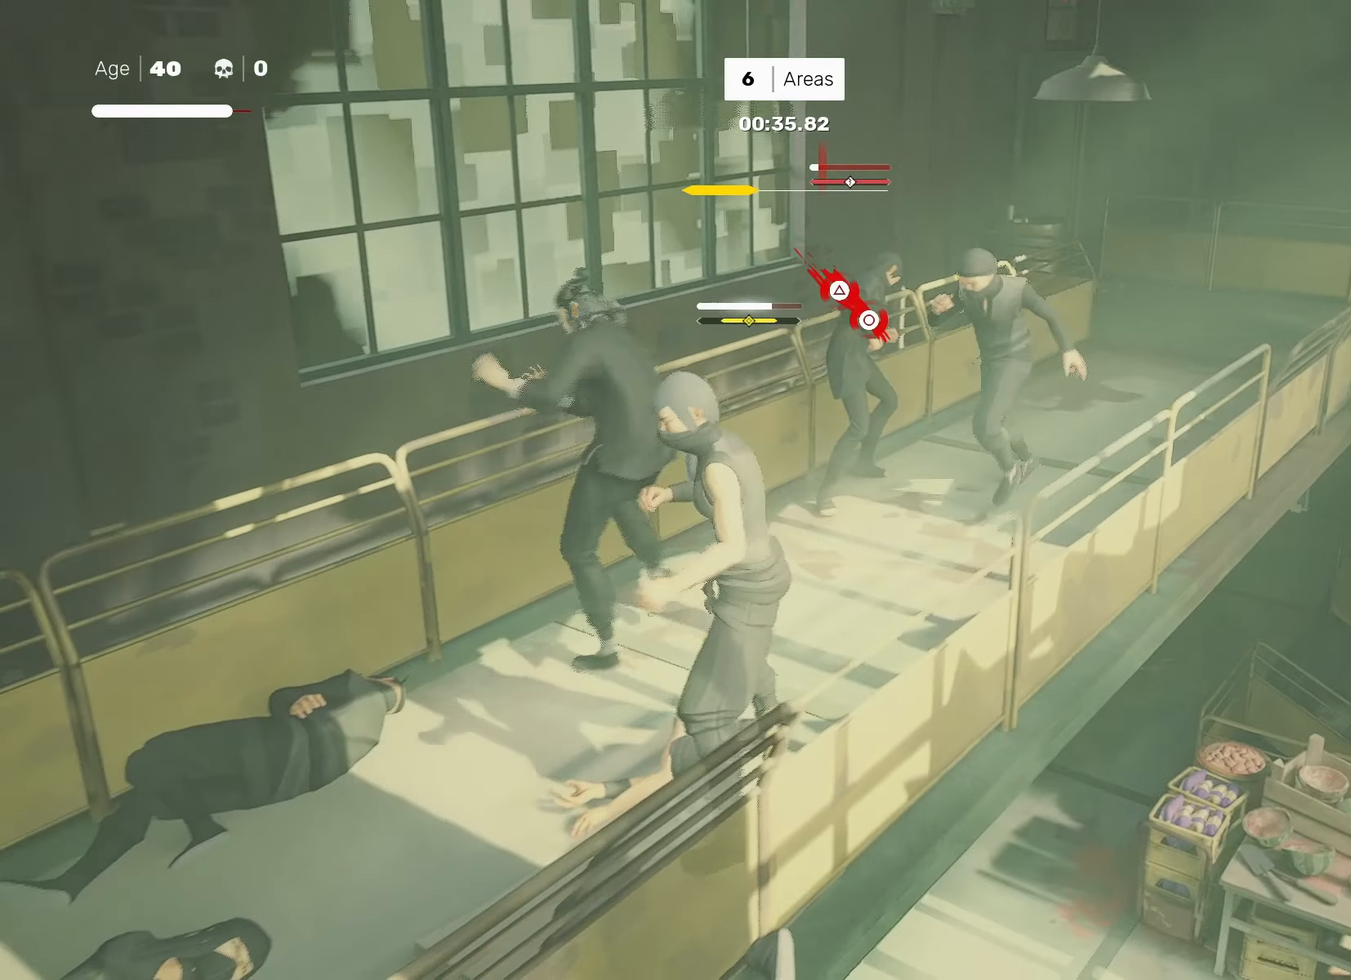
{"buttons": [], "left_stick": "center", "right_stick": "center", "events": [[167, "right_stick", "down-left"], [283, "right_stick", "center"], [383, "left_stick", "down-left"], [467, "left_stick", "center"]]}
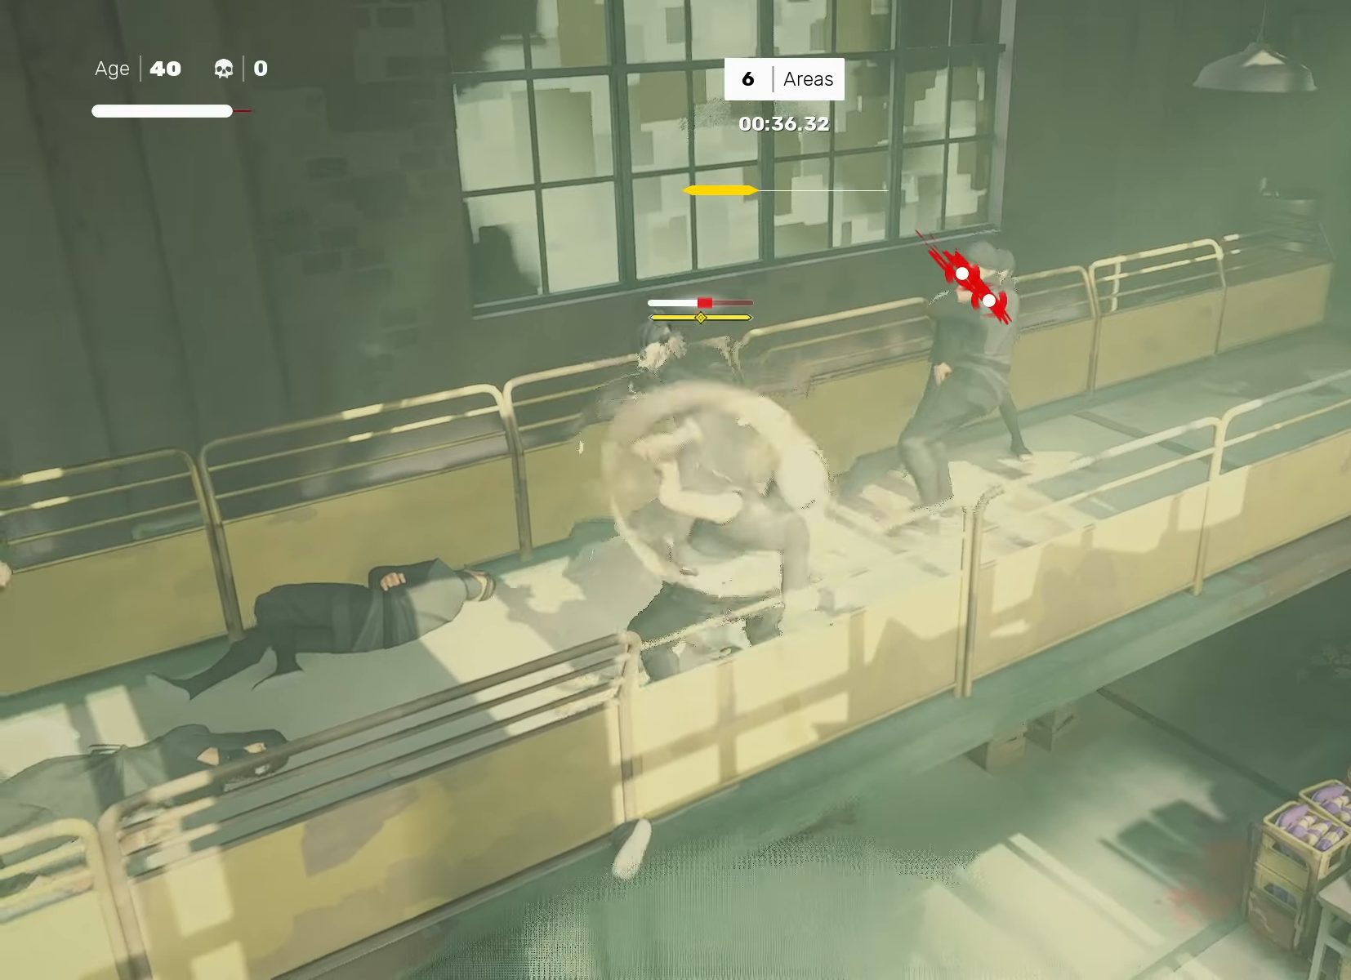
{"buttons": ["TRIANGLE"], "left_stick": "up-right", "right_stick": "center", "events": [[50, "left_stick", "down"], [83, "SQUARE", "down"], [100, "left_stick", "center"], [150, "SQUARE", "up"], [267, "right_stick", "down-left"], [350, "right_stick", "center"], [483, "left_stick", "up-right"], [500, "TRIANGLE", "down"]]}
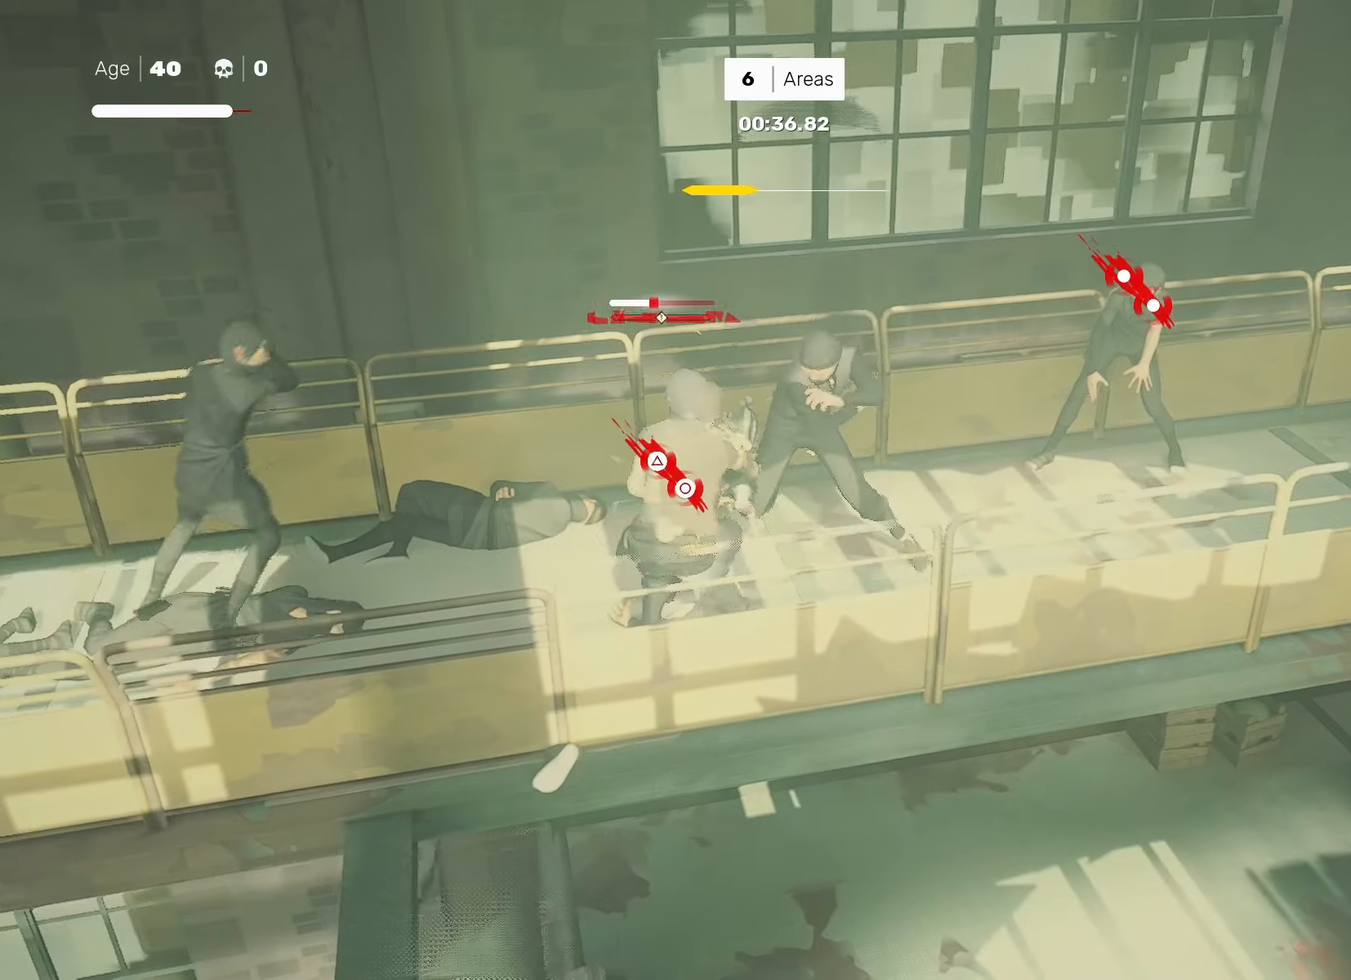
{"buttons": [], "left_stick": "center", "right_stick": "center", "events": [[83, "TRIANGLE", "up"], [100, "left_stick", "center"]]}
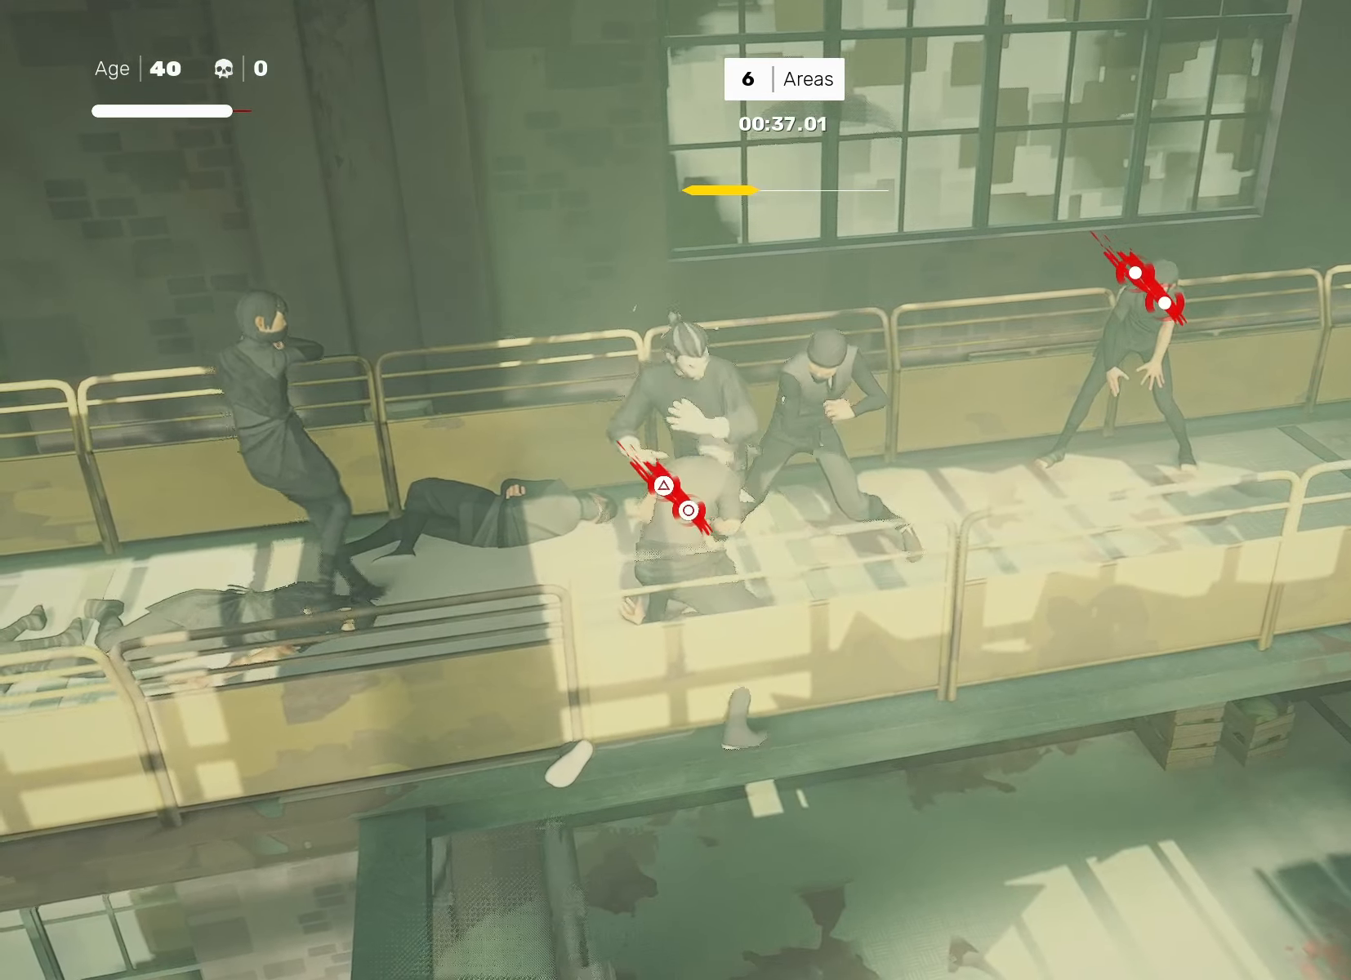
{"buttons": [], "left_stick": "center", "right_stick": "center", "events": [[333, "L1", "down"], [450, "L1", "up"]]}
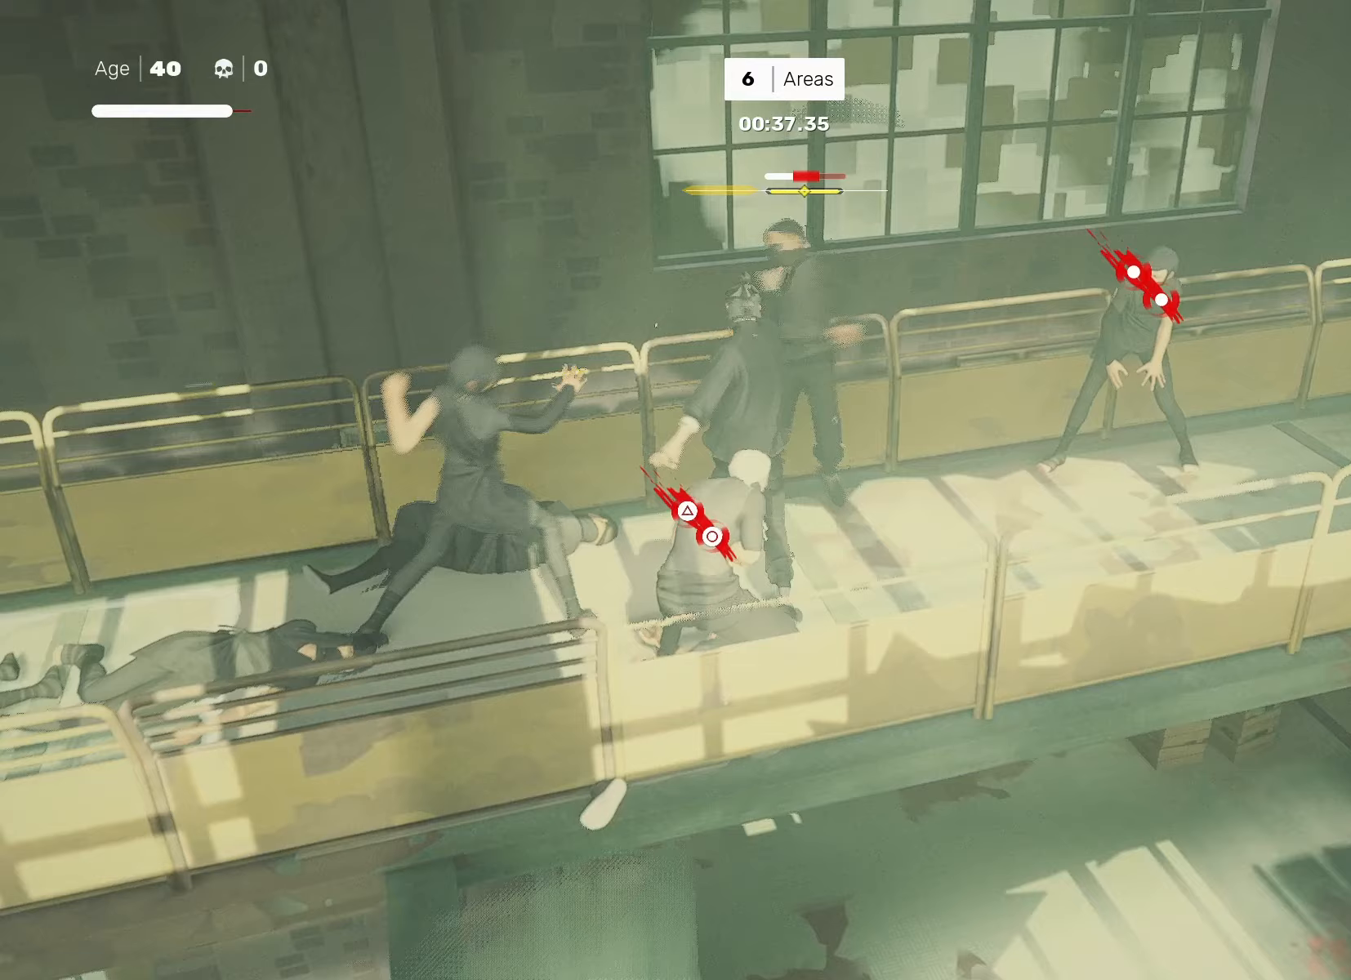
{"buttons": [], "left_stick": "center", "right_stick": "center", "events": [[50, "L1", "down"], [100, "TRIANGLE", "down"], [133, "L1", "up"], [167, "TRIANGLE", "up"]]}
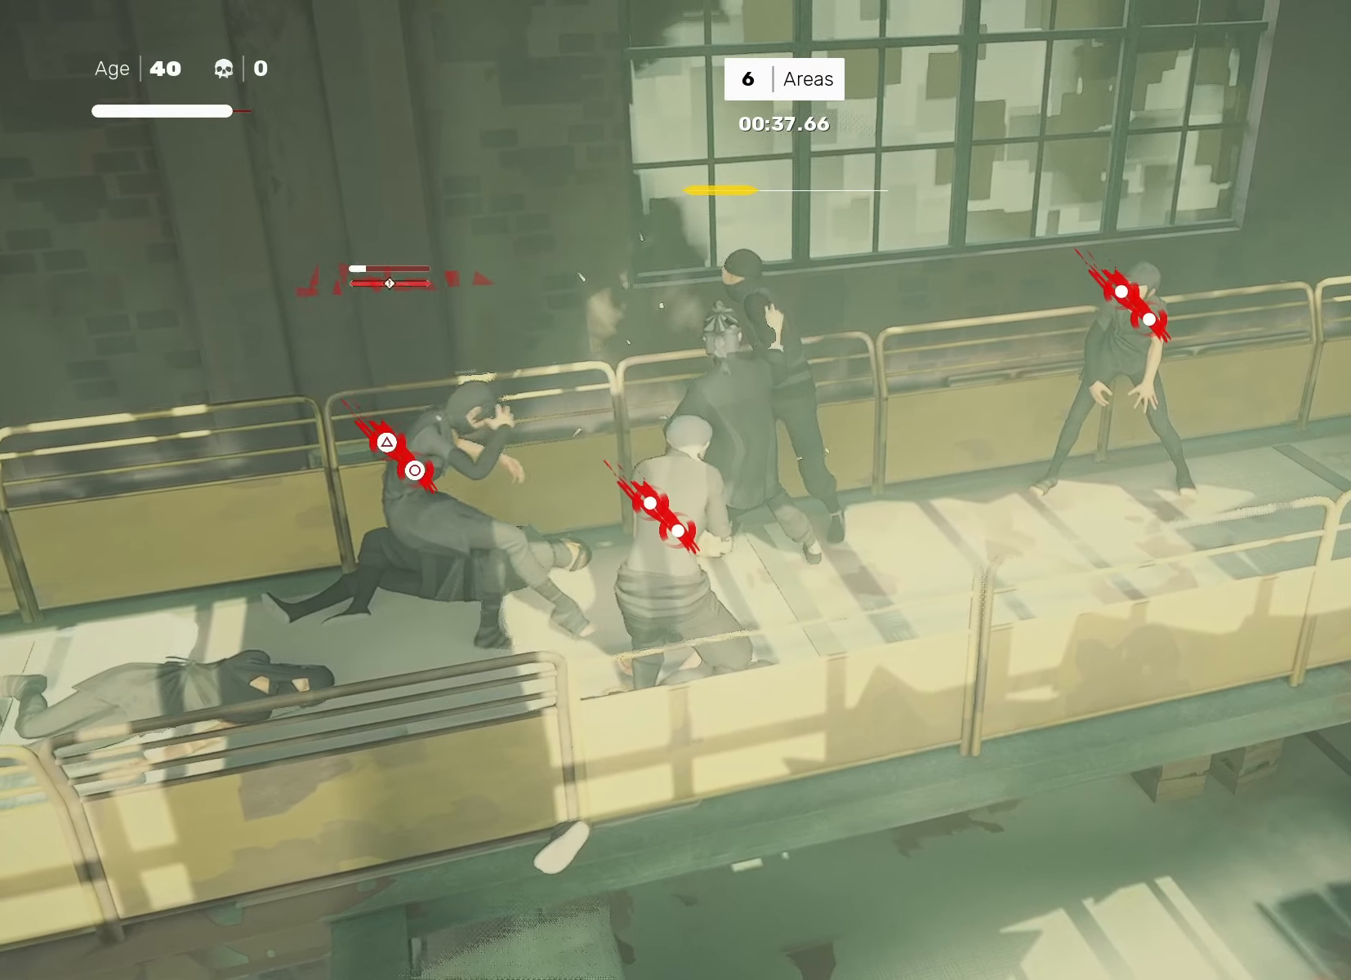
{"buttons": [], "left_stick": "center", "right_stick": "center", "events": [[317, "left_stick", "down-left"], [333, "TRIANGLE", "down"], [417, "TRIANGLE", "up"], [483, "left_stick", "center"]]}
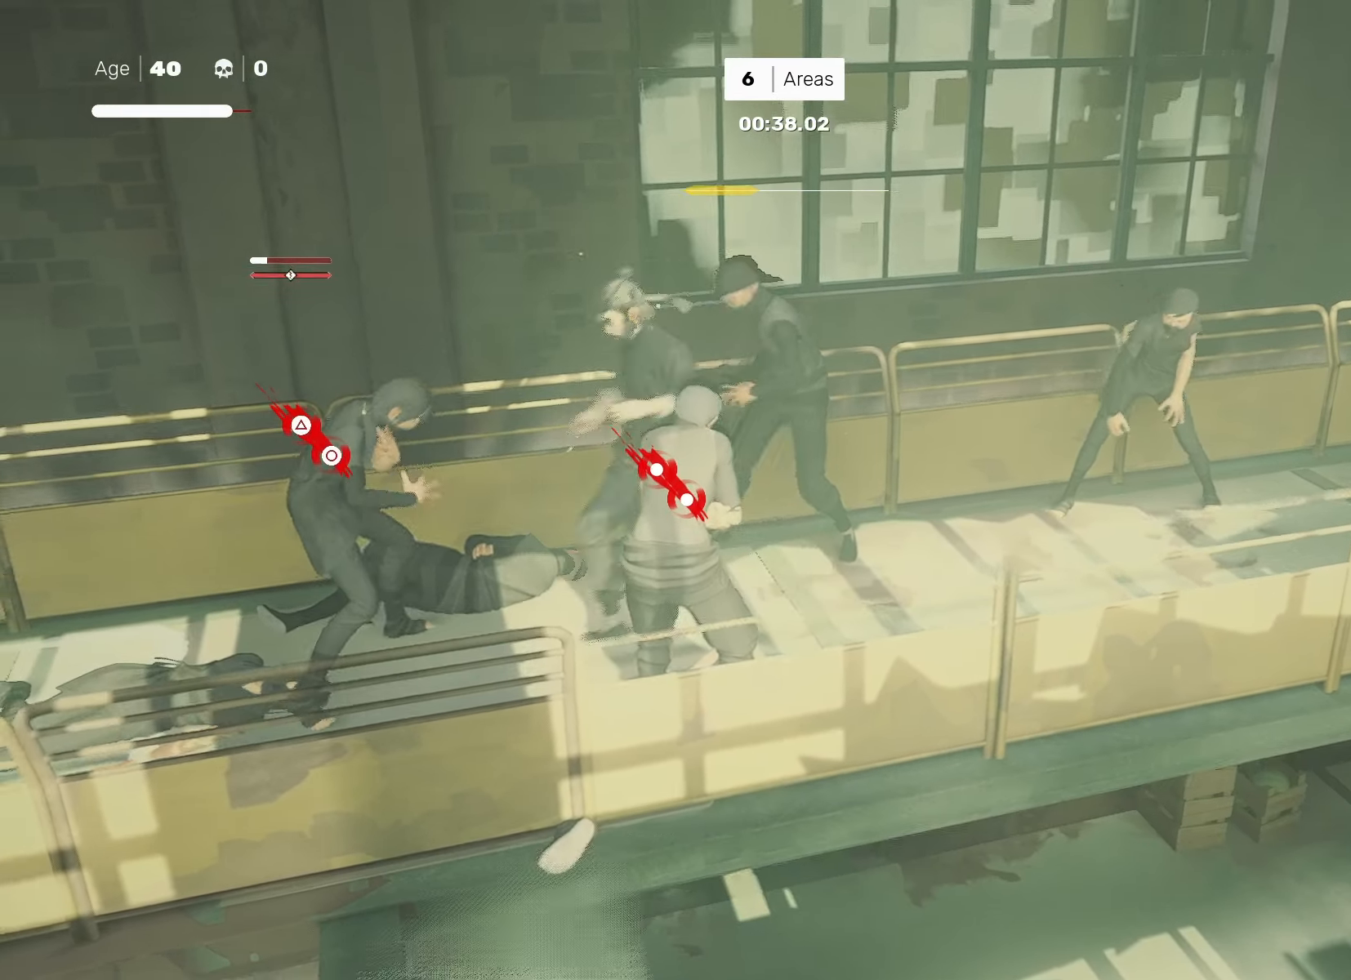
{"buttons": [], "left_stick": "center", "right_stick": "center", "events": [[267, "left_stick", "up-left"], [333, "left_stick", "down-right"], [367, "SQUARE", "down"], [450, "SQUARE", "up"], [450, "left_stick", "center"]]}
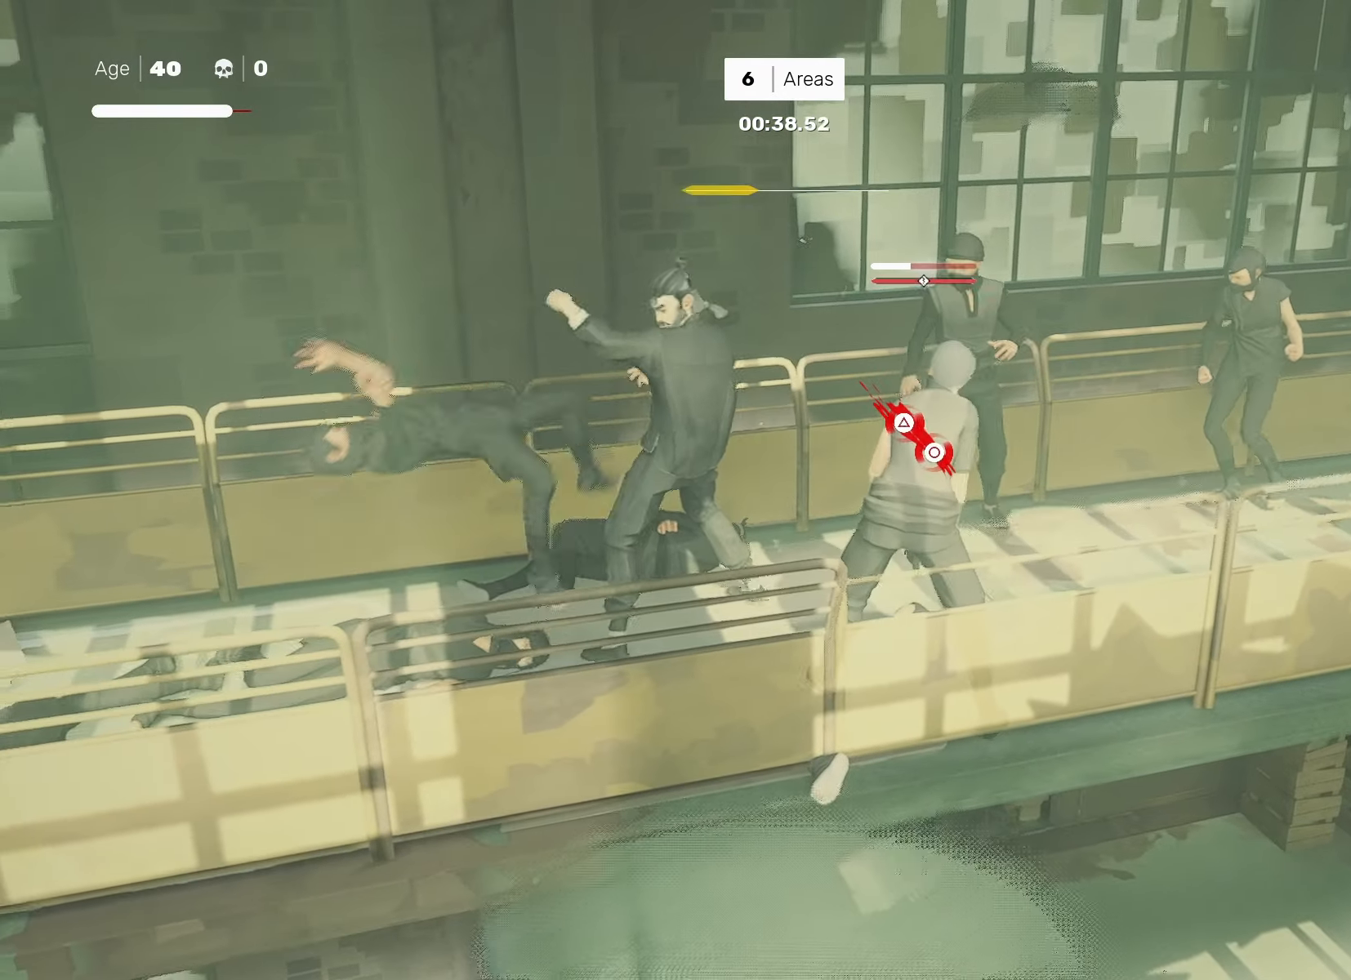
{"buttons": [], "left_stick": "up", "right_stick": "center", "events": [[500, "left_stick", "up"]]}
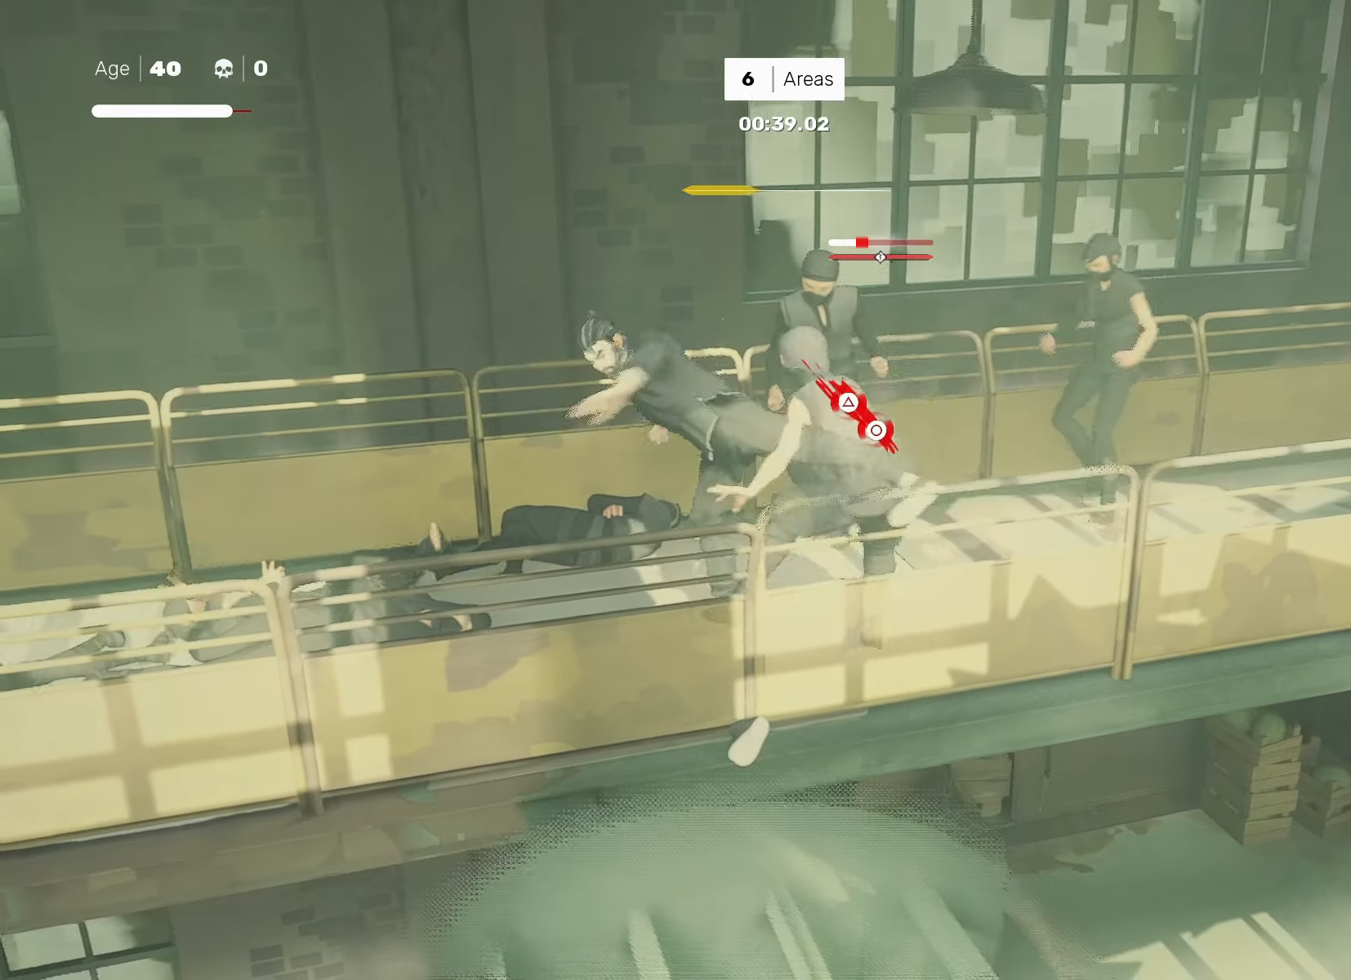
{"buttons": [], "left_stick": "center", "right_stick": "center", "events": [[50, "left_stick", "up-right"], [200, "SQUARE", "down"], [233, "left_stick", "center"], [267, "SQUARE", "up"]]}
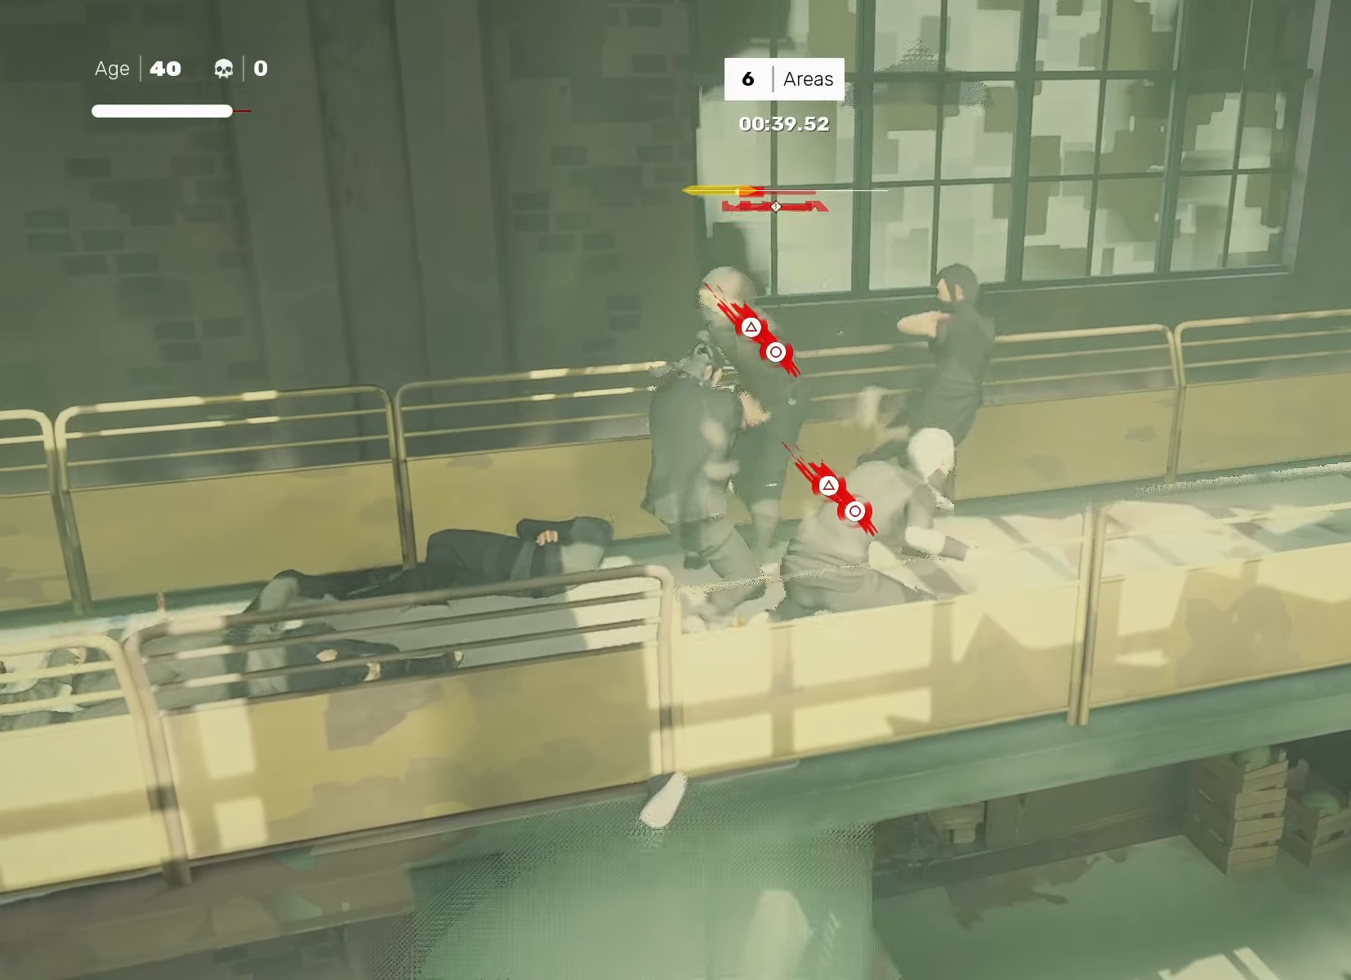
{"buttons": [], "left_stick": "center", "right_stick": "center", "events": [[150, "SQUARE", "down"], [183, "SQUARE", "up"], [183, "TRIANGLE", "down"], [233, "TRIANGLE", "up"]]}
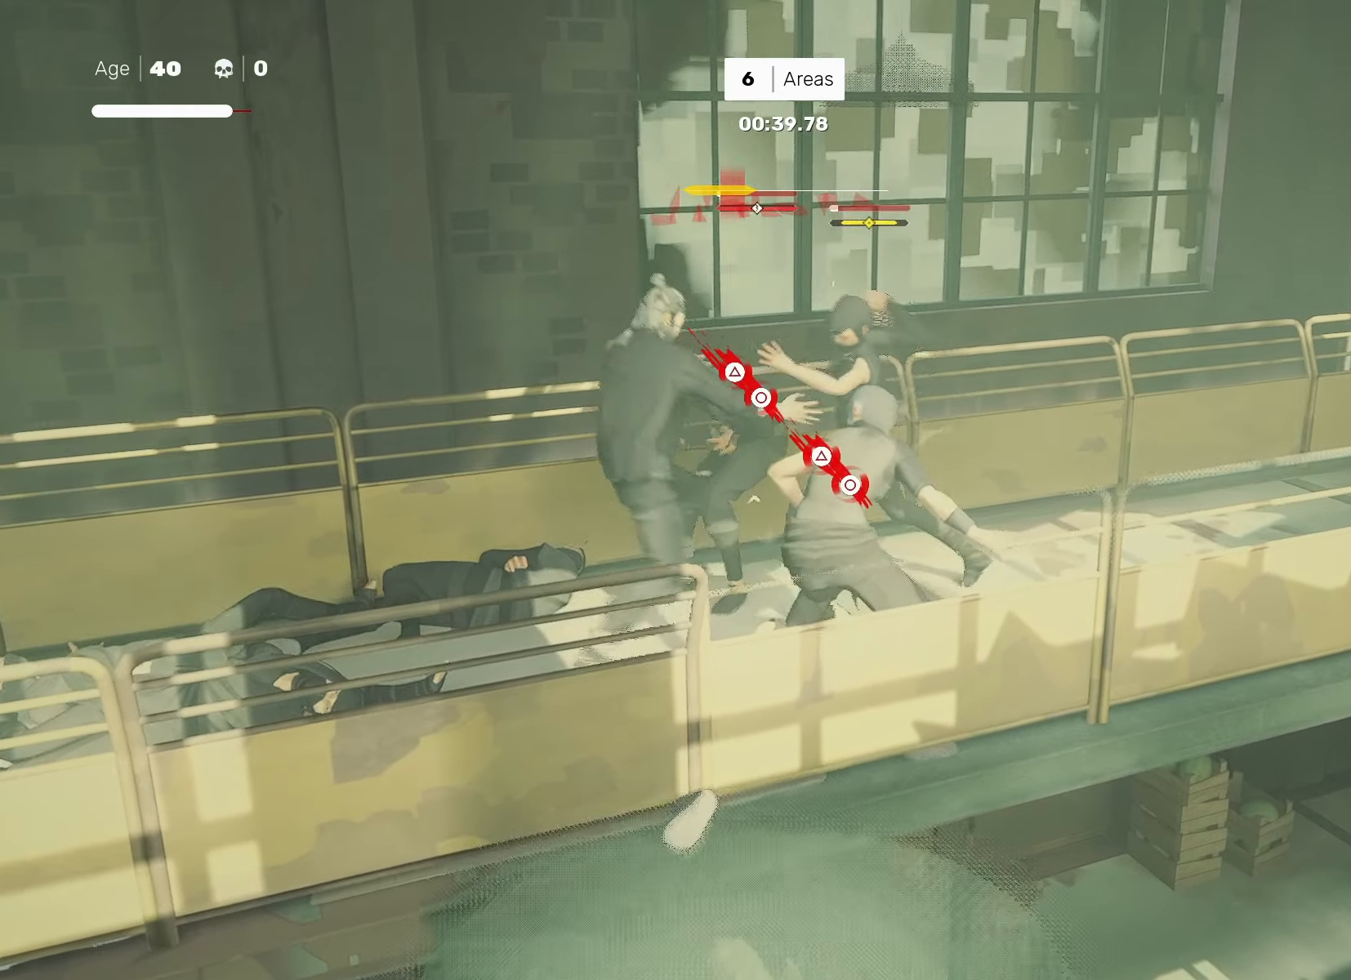
{"buttons": ["L1"], "left_stick": "center", "right_stick": "center", "events": [[250, "TRIANGLE", "down"], [317, "TRIANGLE", "up"], [450, "L1", "down"]]}
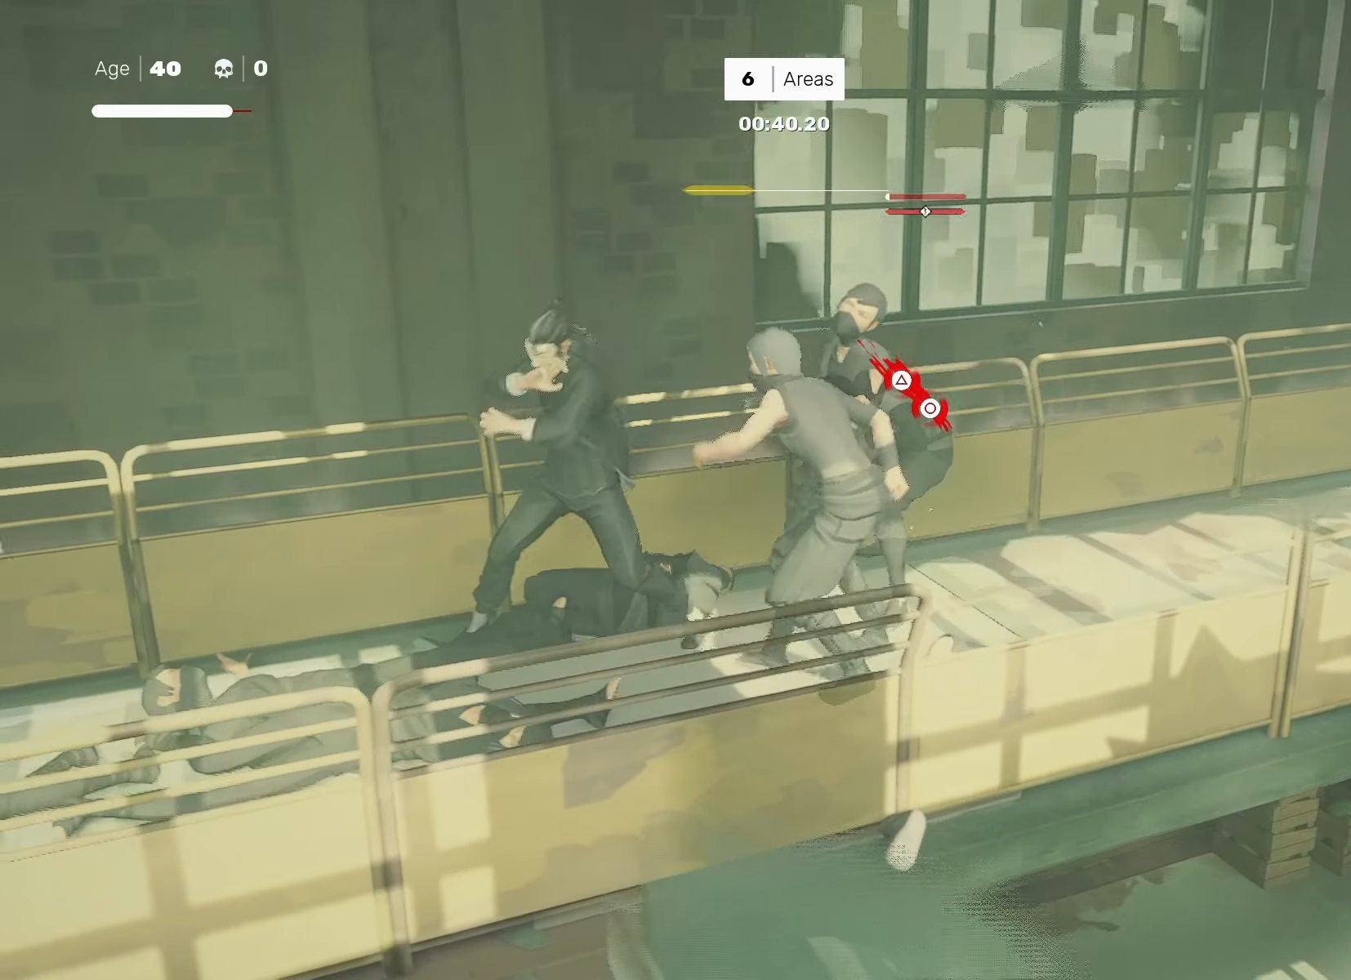
{"buttons": [], "left_stick": "center", "right_stick": "center", "events": [[33, "L1", "up"], [250, "L1", "down"], [283, "left_stick", "down-left"], [383, "L1", "up"], [383, "left_stick", "center"]]}
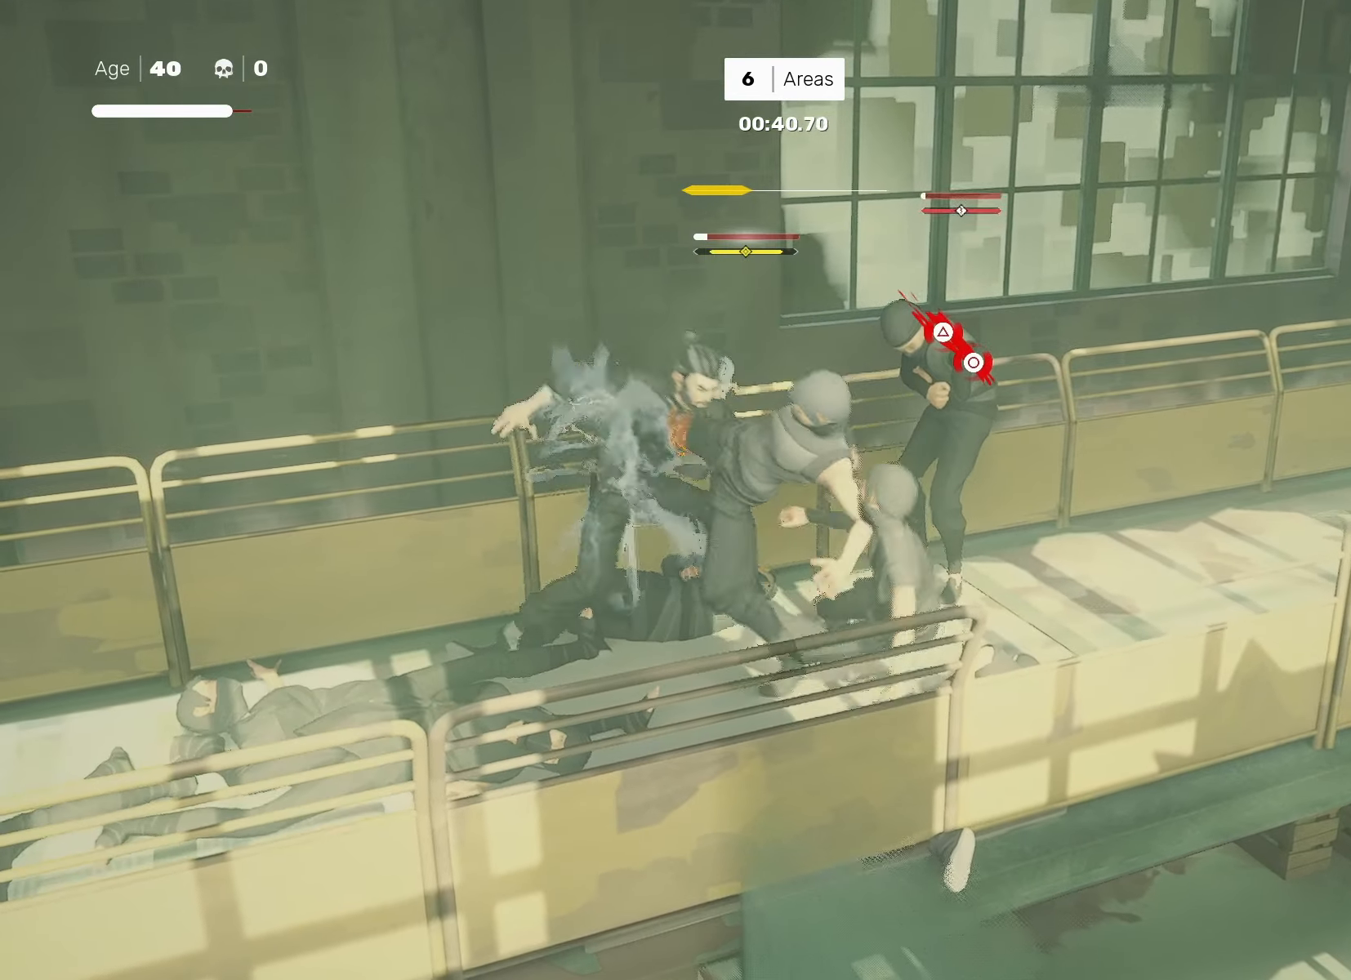
{"buttons": [], "left_stick": "center", "right_stick": "center", "events": [[83, "SQUARE", "down"], [133, "SQUARE", "up"], [133, "TRIANGLE", "down"], [167, "TRIANGLE", "up"]]}
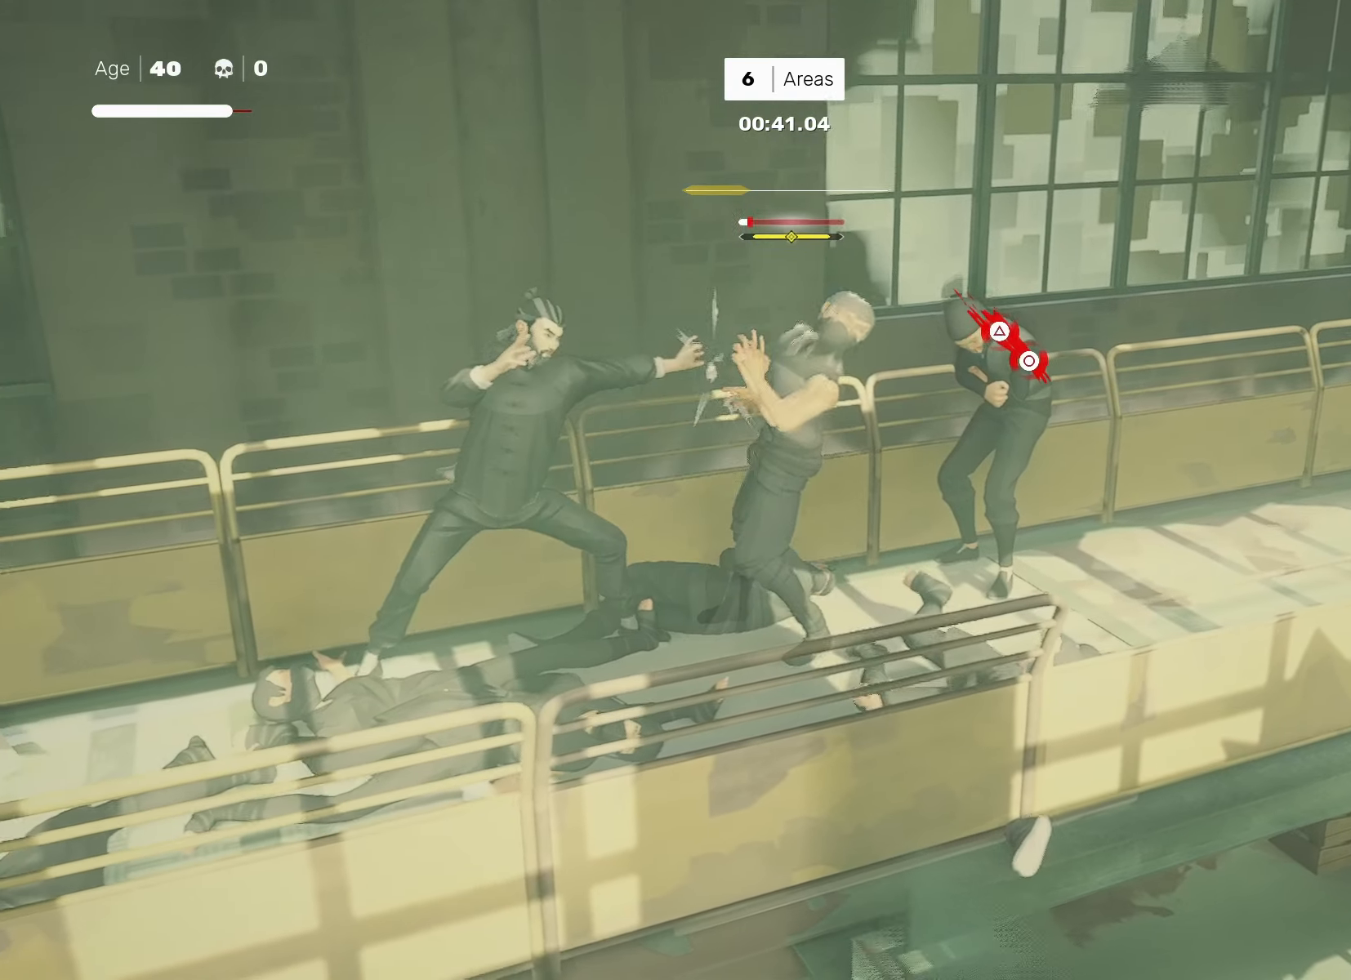
{"buttons": [], "left_stick": "center", "right_stick": "center", "events": [[67, "SQUARE", "down"], [100, "left_stick", "right"], [133, "SQUARE", "up"], [233, "left_stick", "center"]]}